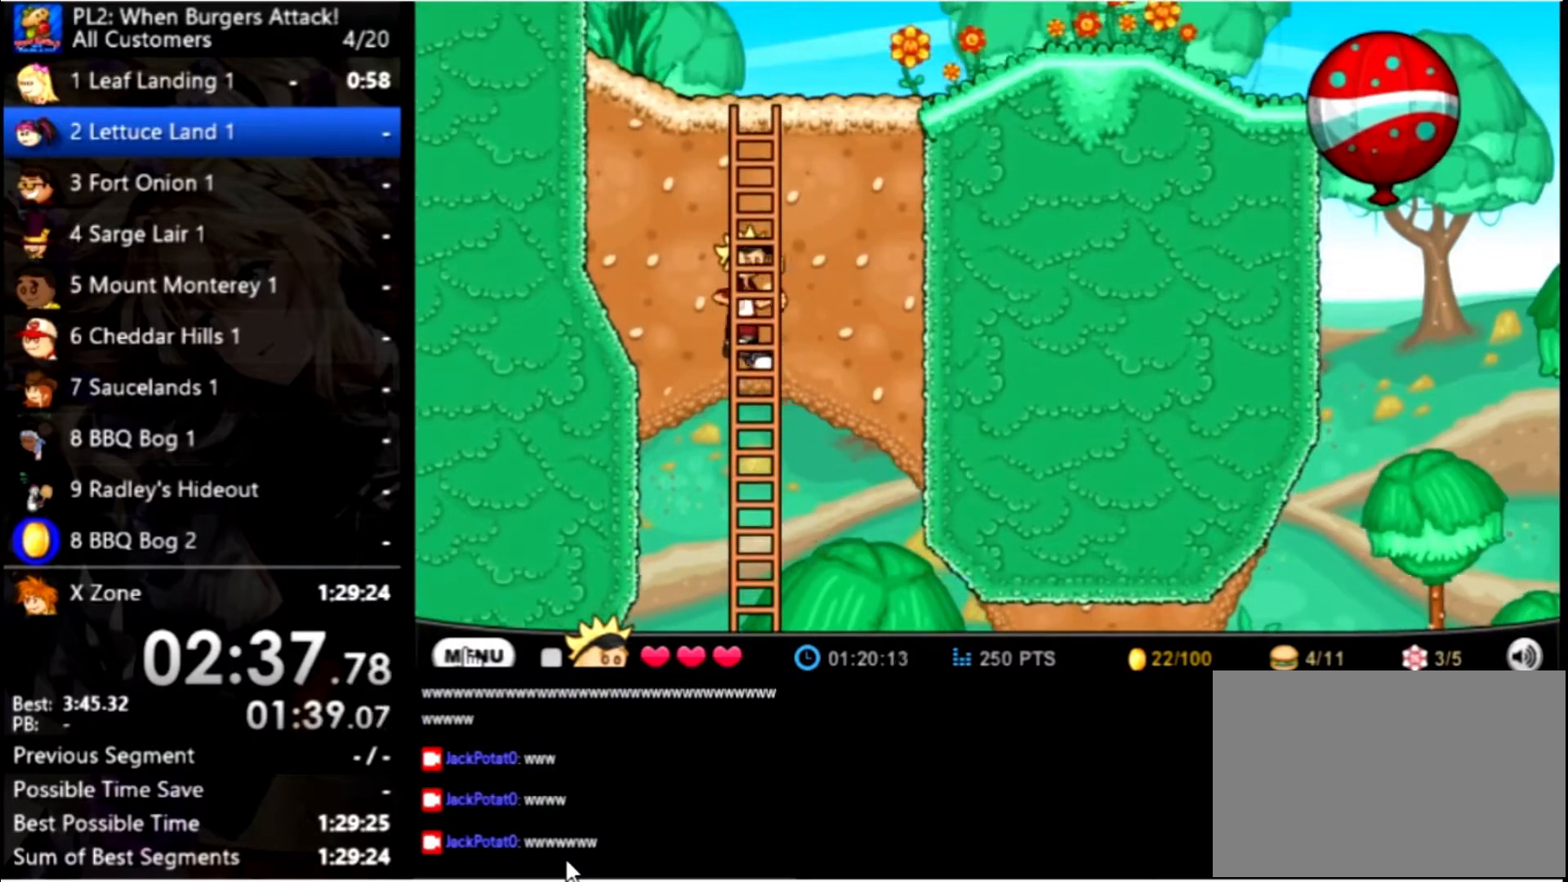
Gameplay with keyboard and mouse; each line is a JSON object with the keys and mouse buttons held at the frame after it. "events" lists presses ("down") and releases ("up") of "down", "left", "right", "space", "up", "mouse_left" and "mouse_right" between this image and that frame as [ms after this image, input, new state], when the widget could be followed in between. "mouse_left", "mouse_right" = the "left", "right" buttons of the "mouse" list. No other keys are recorded. Mouse movement is not recorded.
{"keys": ["up"], "mouse": [], "events": []}
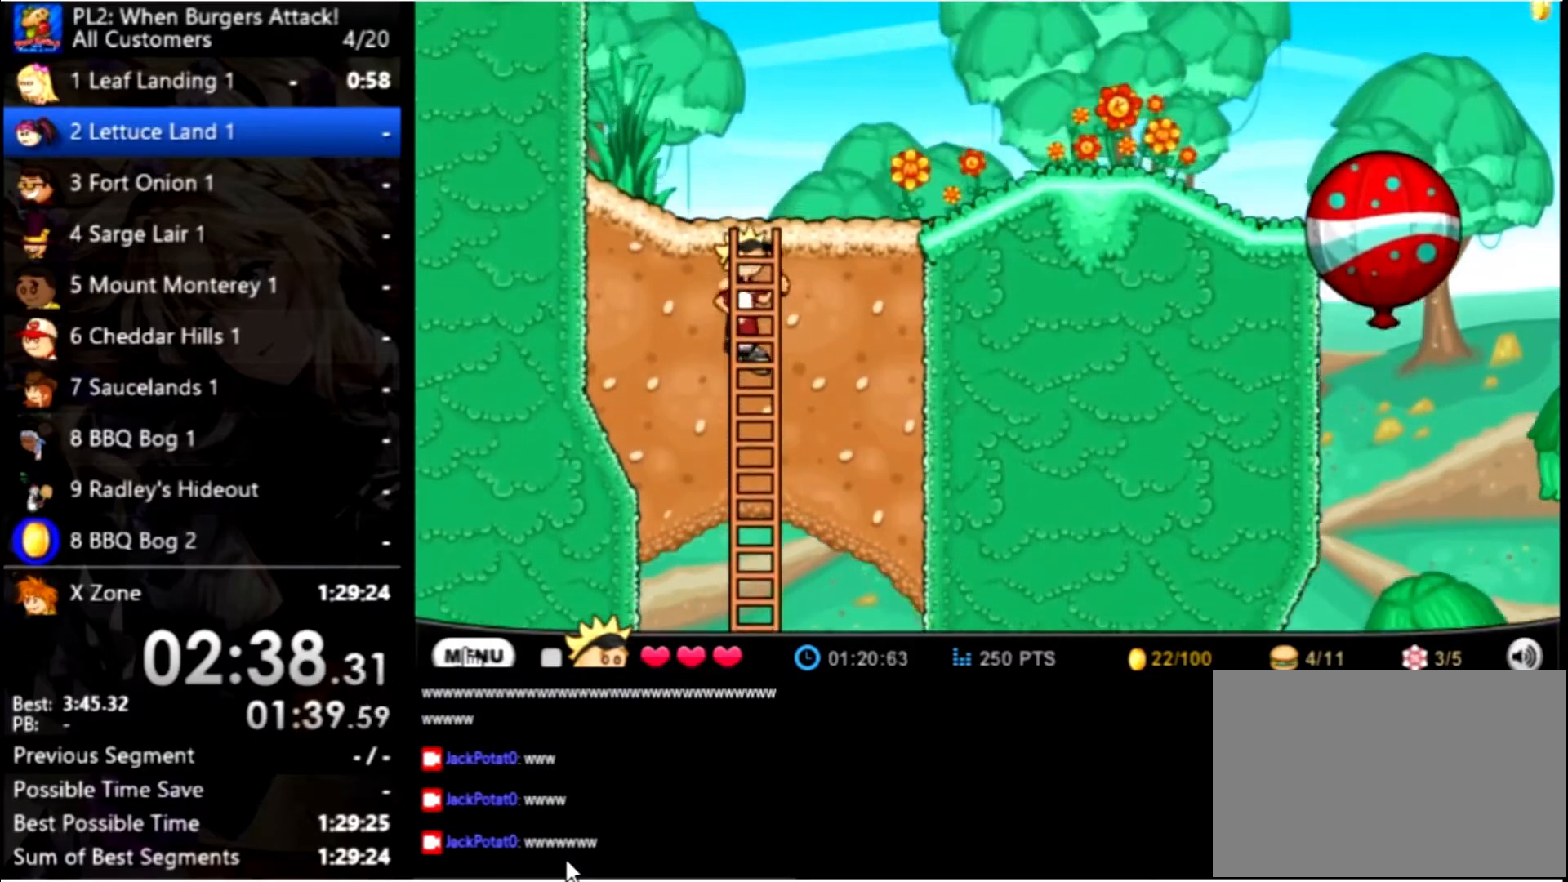
{"keys": ["up"], "mouse": [], "events": []}
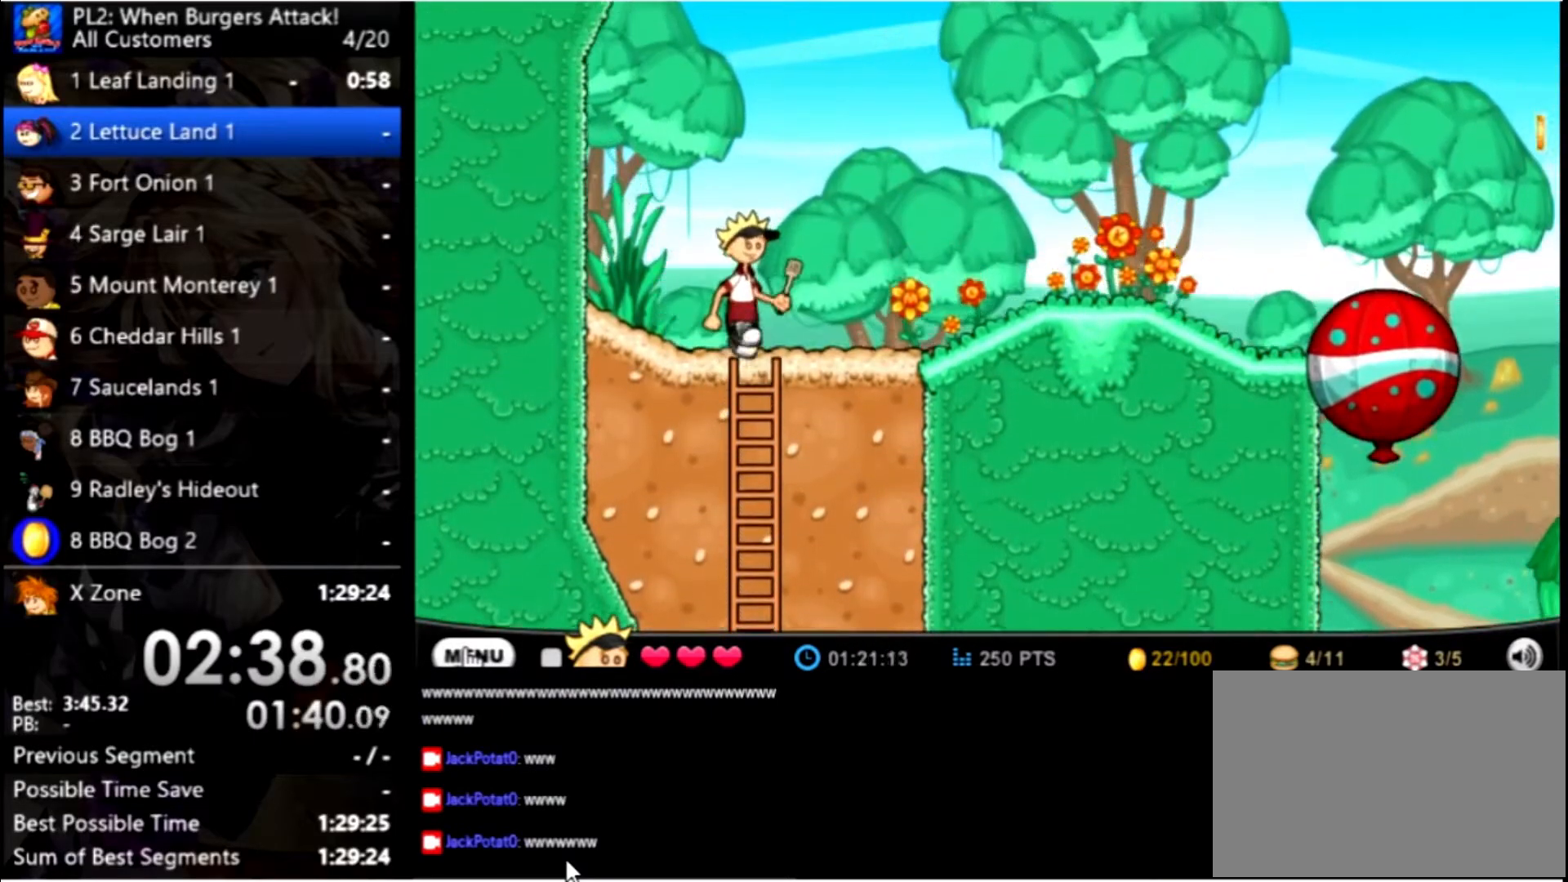
{"keys": ["right"], "mouse": [], "events": [[100, "right", "down"], [167, "up", "up"]]}
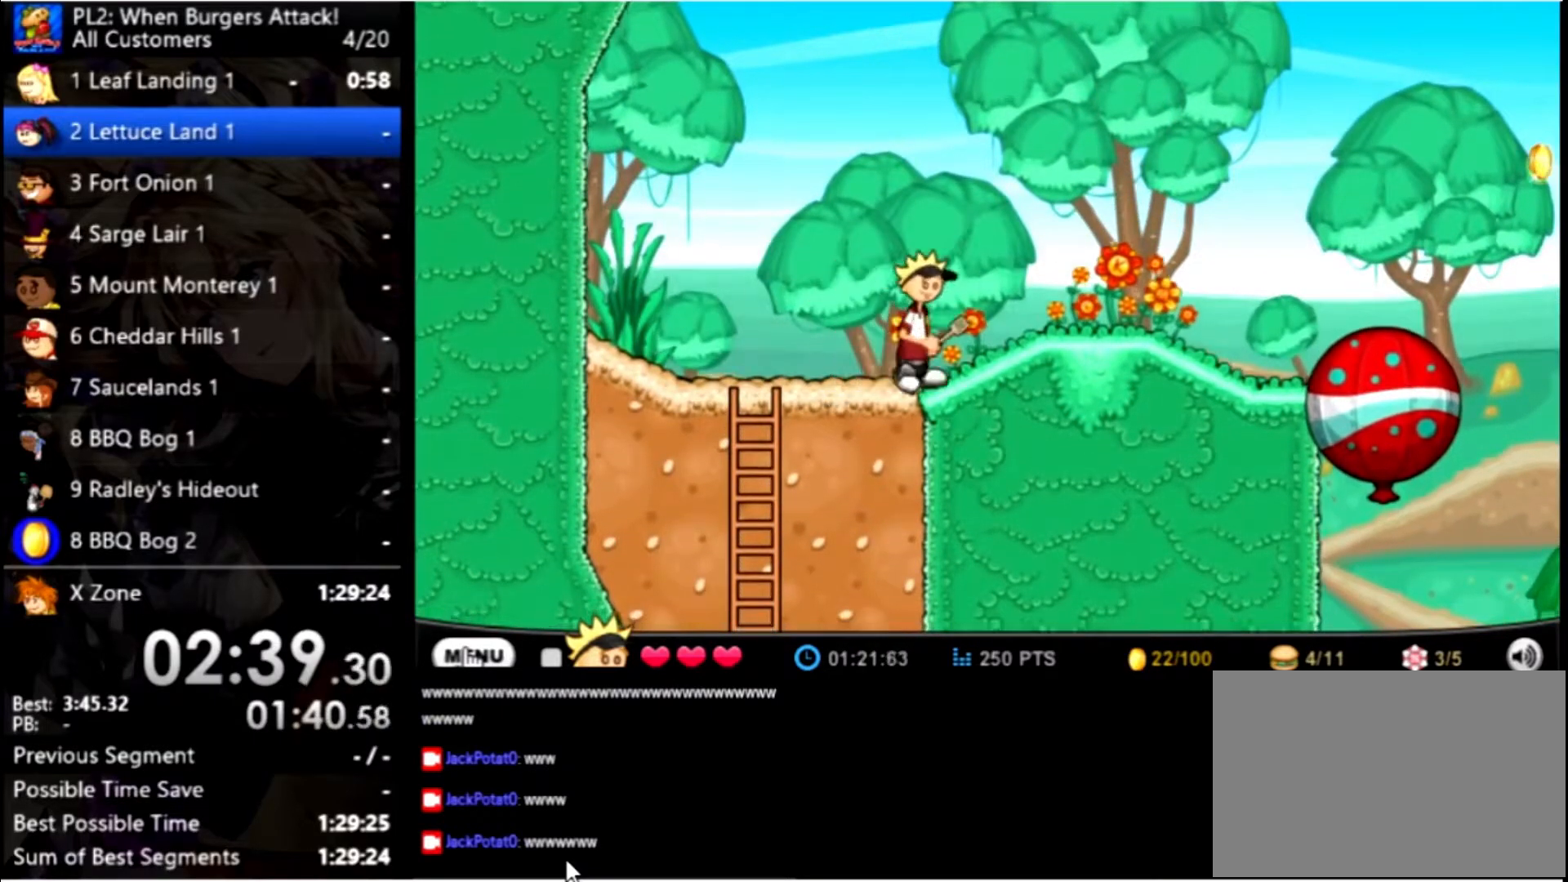
{"keys": ["right"], "mouse": [], "events": []}
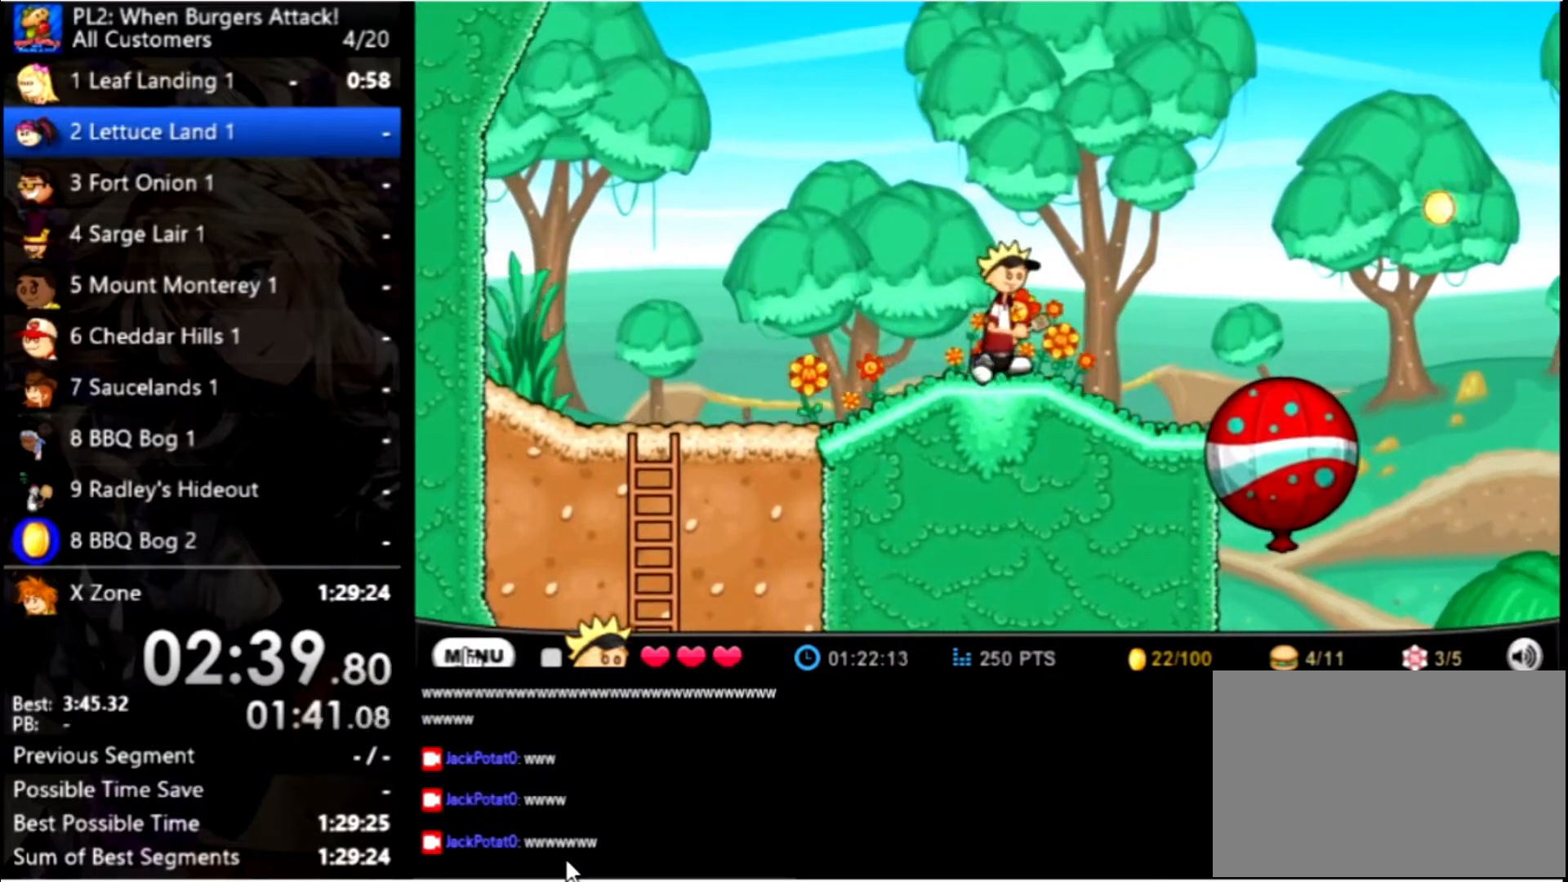
{"keys": ["right"], "mouse": [], "events": []}
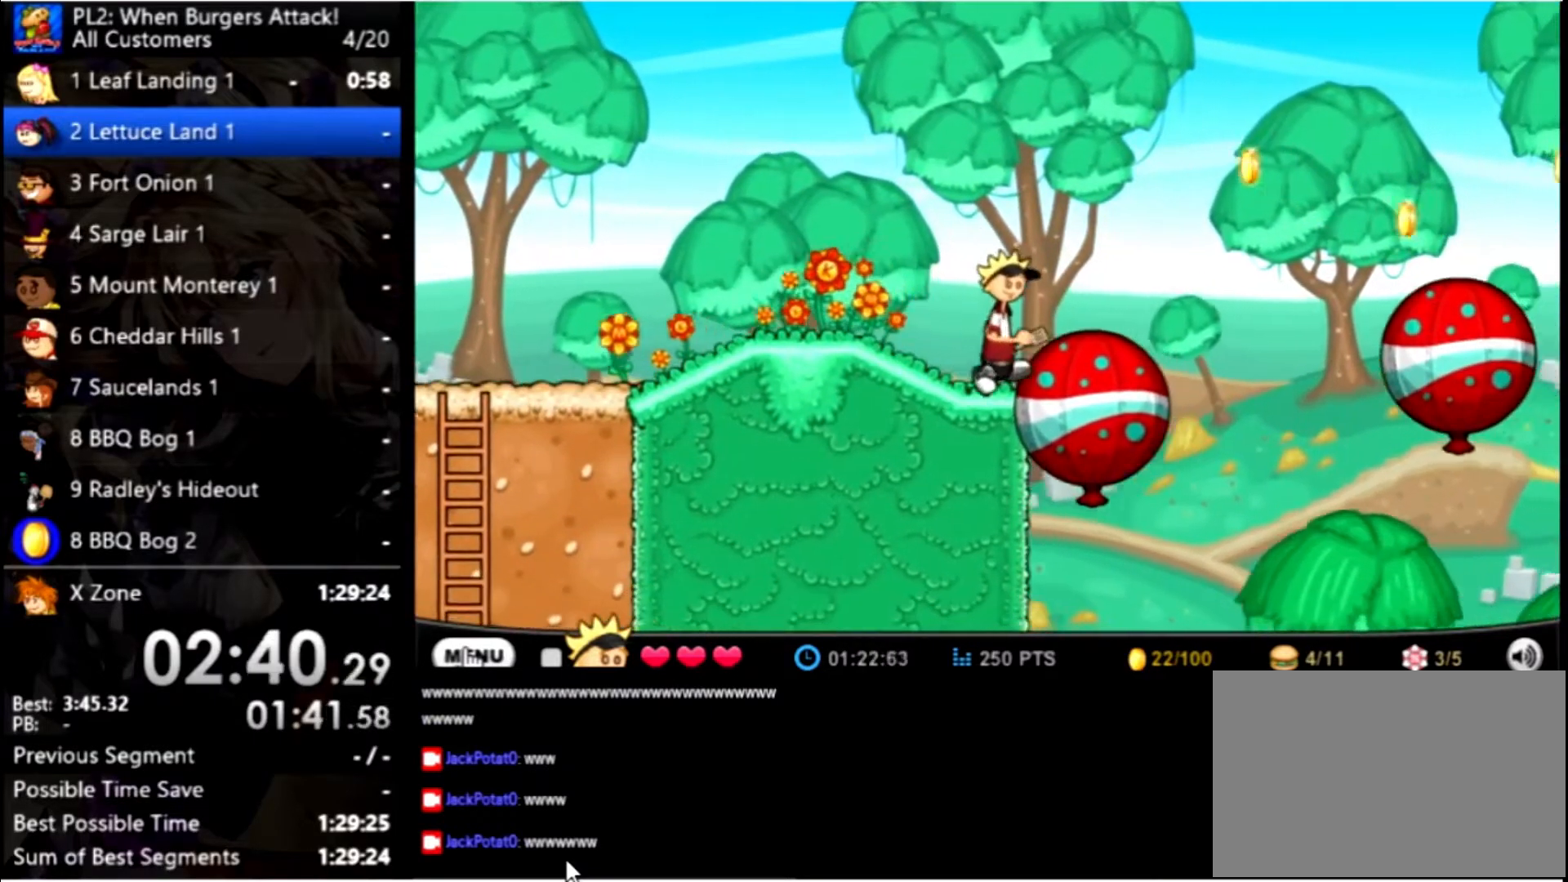
{"keys": ["right"], "mouse": [], "events": []}
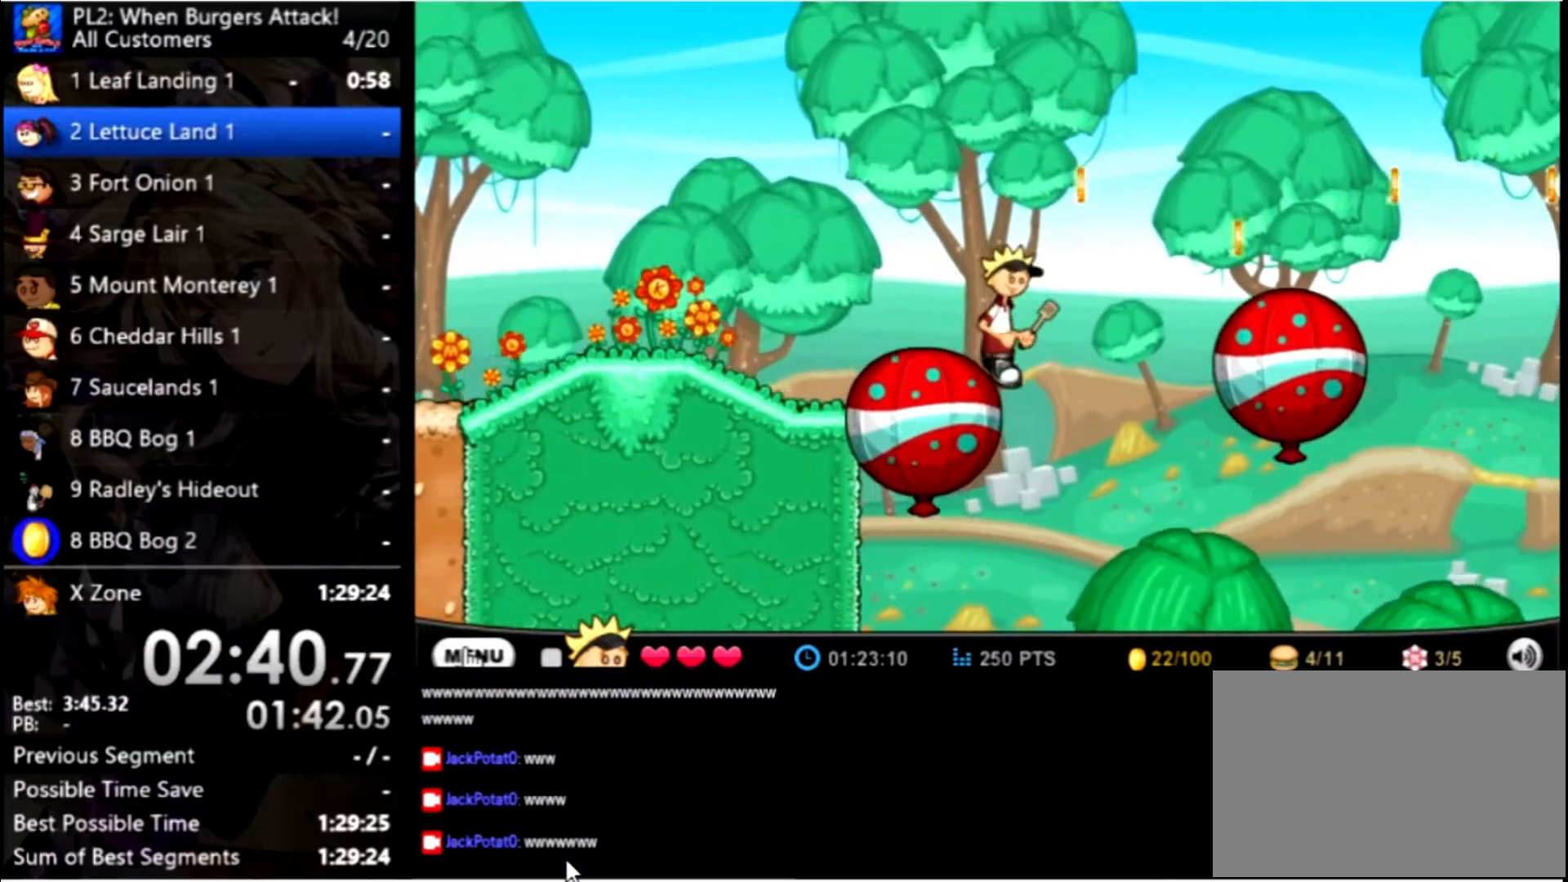
{"keys": ["right"], "mouse": [], "events": [[67, "up", "down"], [300, "up", "up"]]}
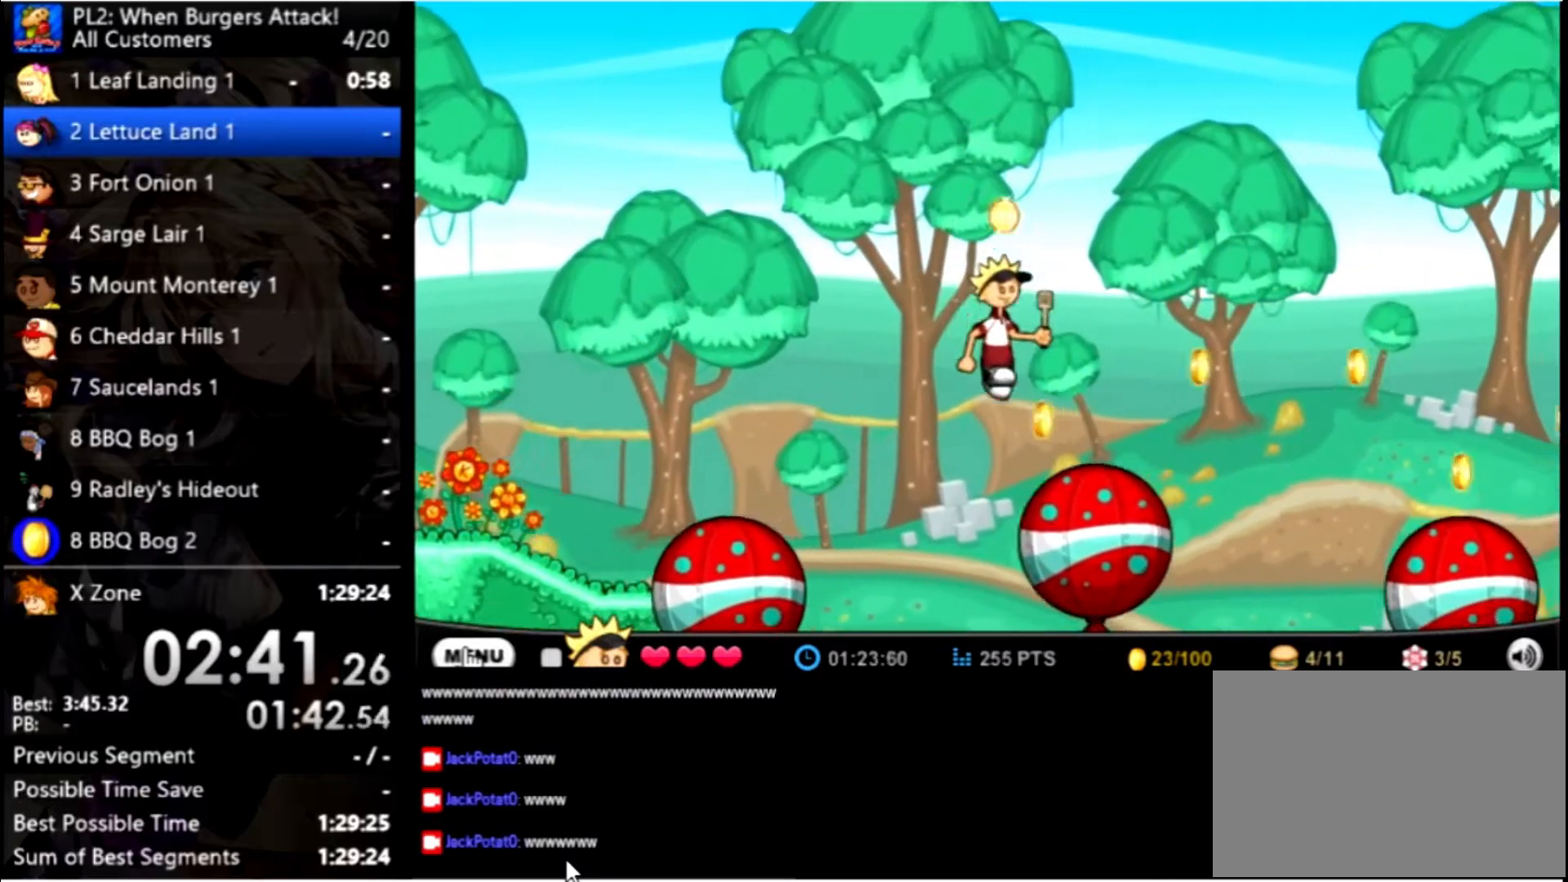
{"keys": ["right", "up"], "mouse": [], "events": [[467, "up", "down"]]}
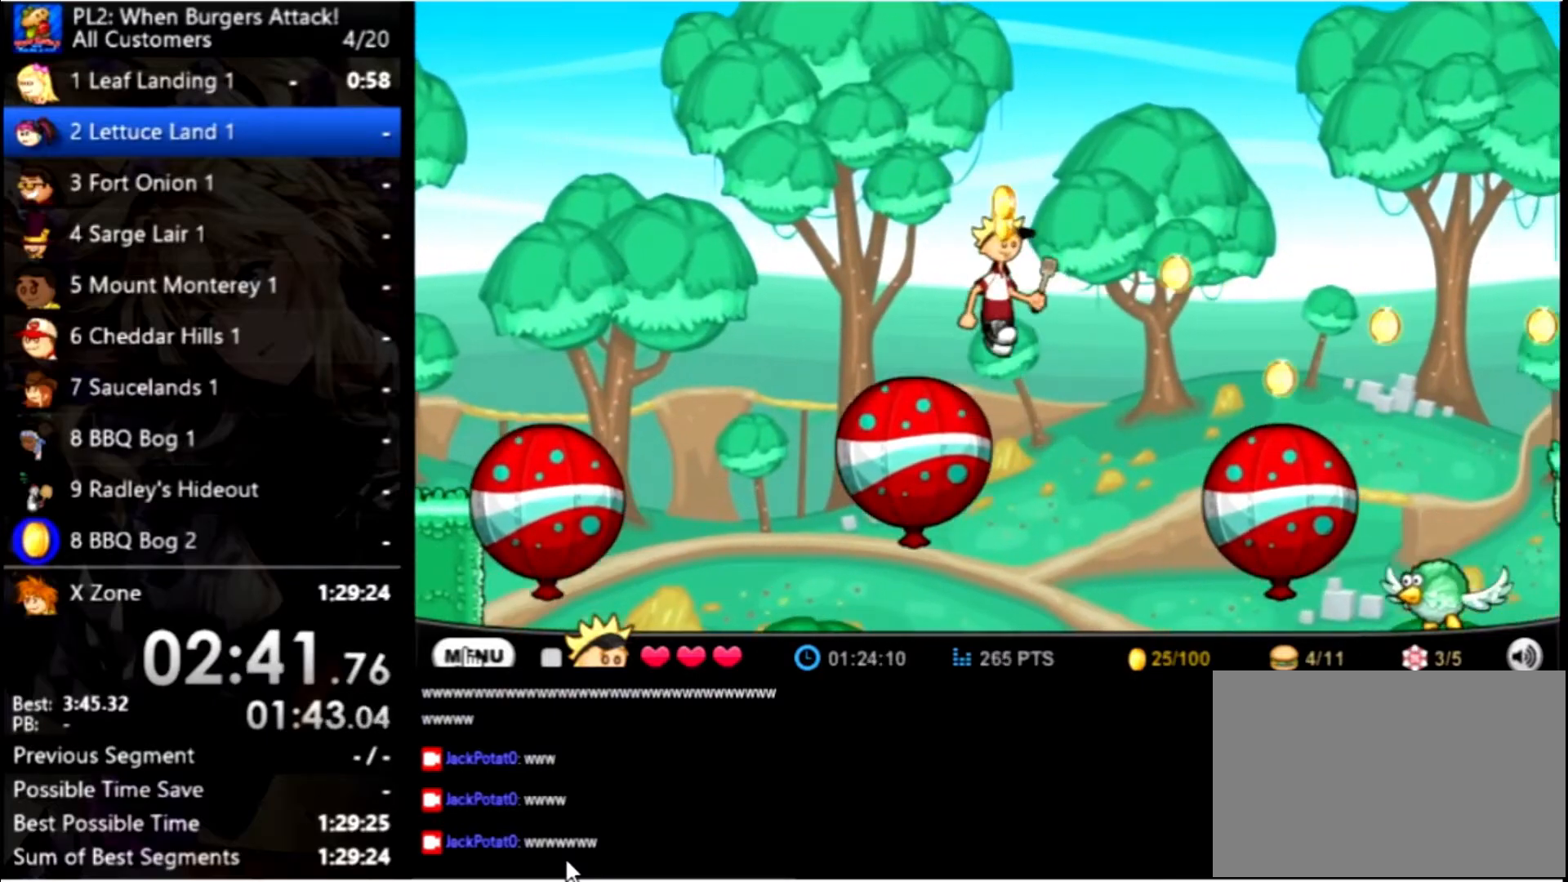
{"keys": ["right"], "mouse": [], "events": [[134, "up", "up"]]}
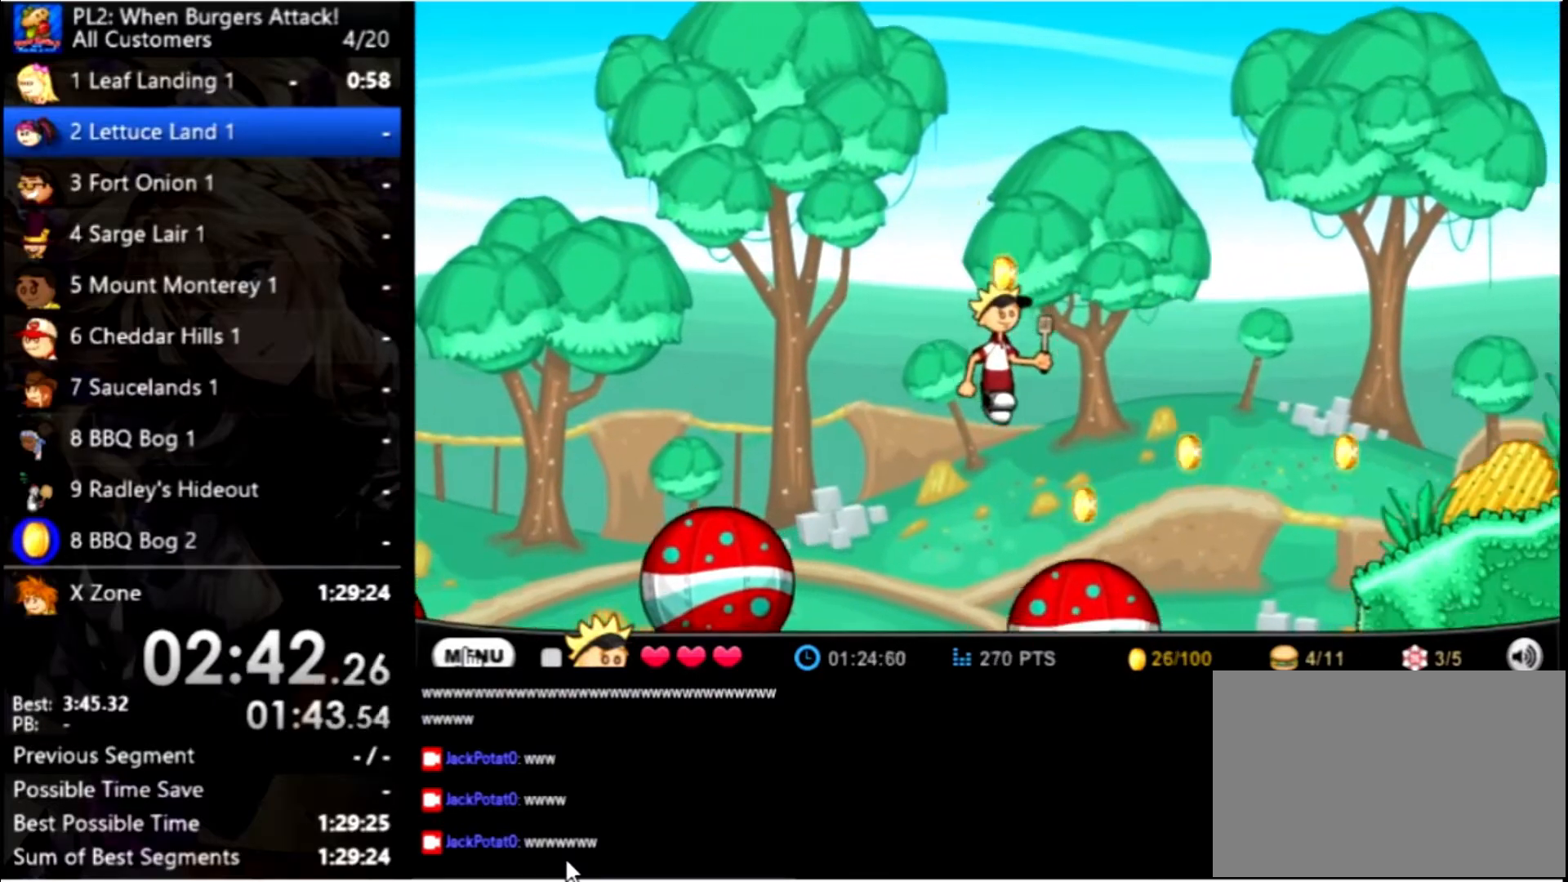
{"keys": ["right", "up"], "mouse": [], "events": [[434, "up", "down"]]}
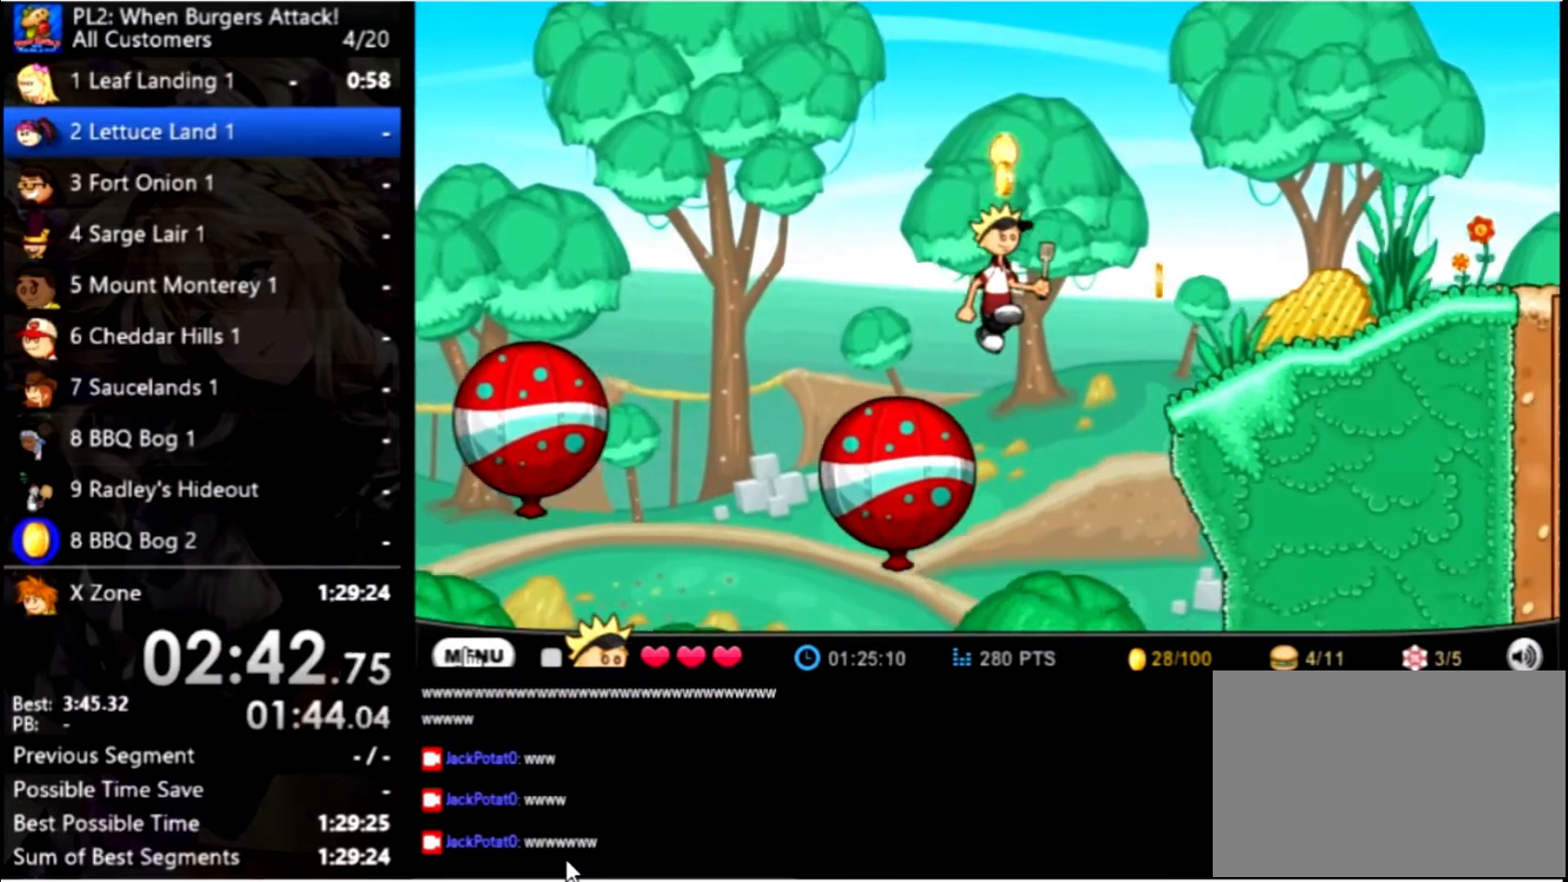
{"keys": ["right"], "mouse": [], "events": [[134, "up", "up"]]}
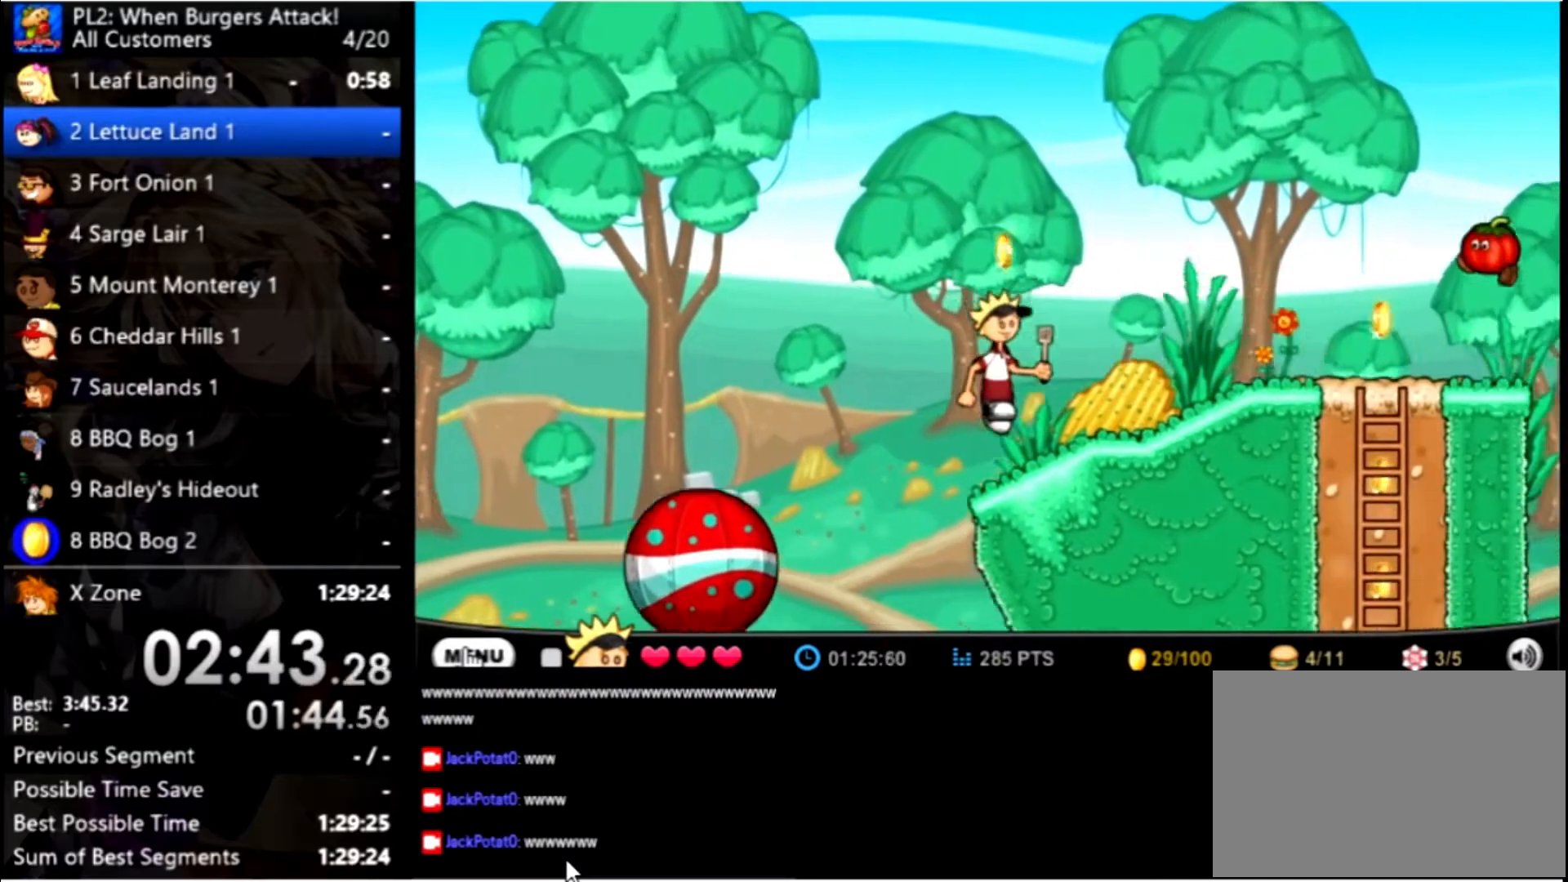
{"keys": ["right"], "mouse": [], "events": []}
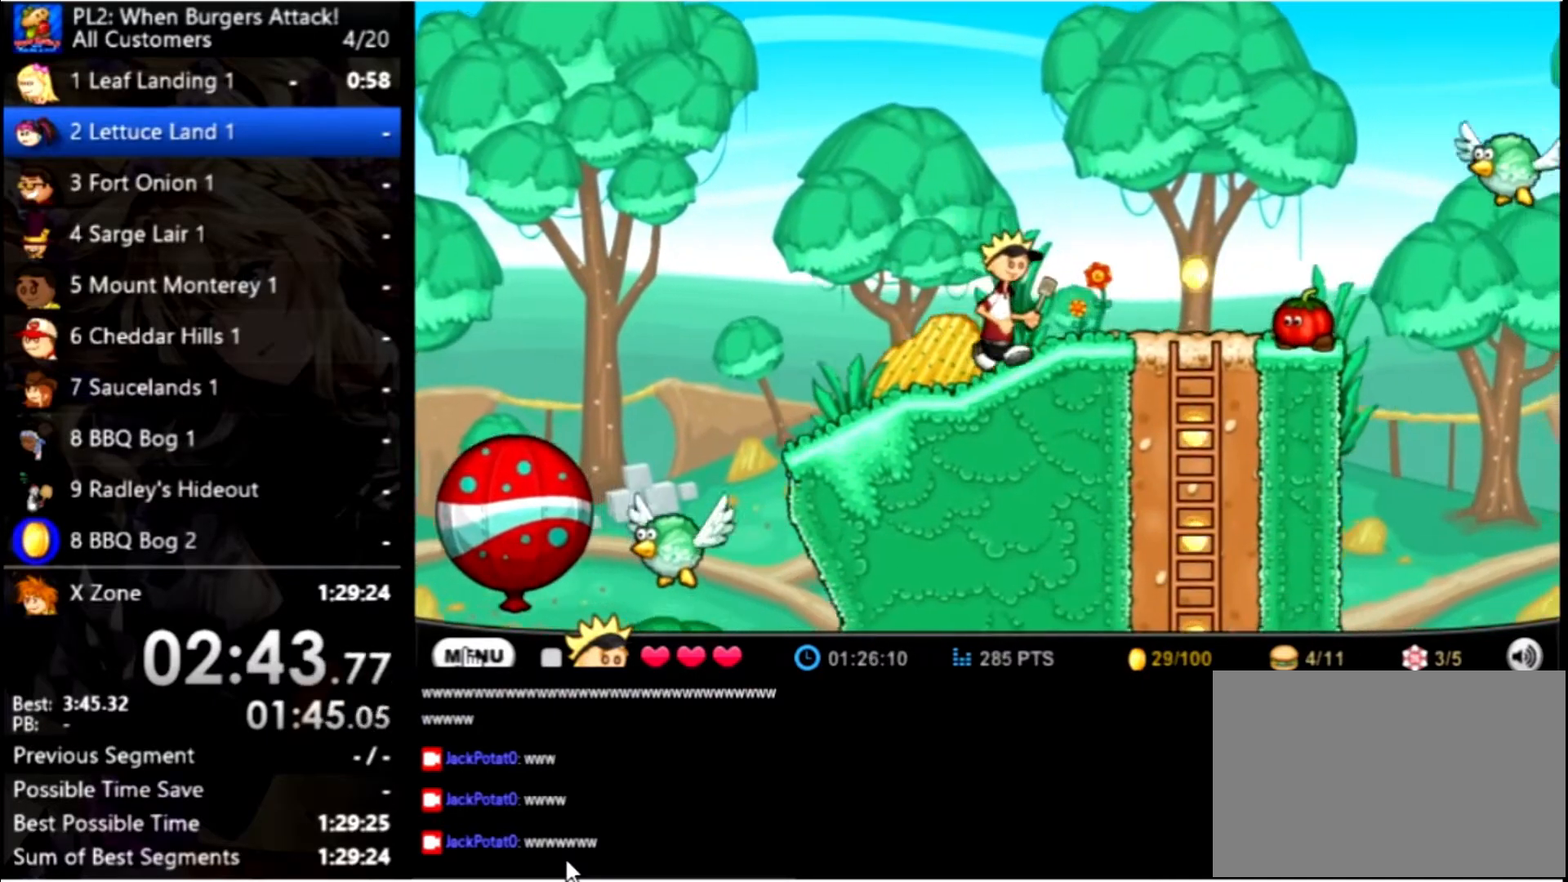
{"keys": ["right", "space"], "mouse": [], "events": [[500, "space", "down"]]}
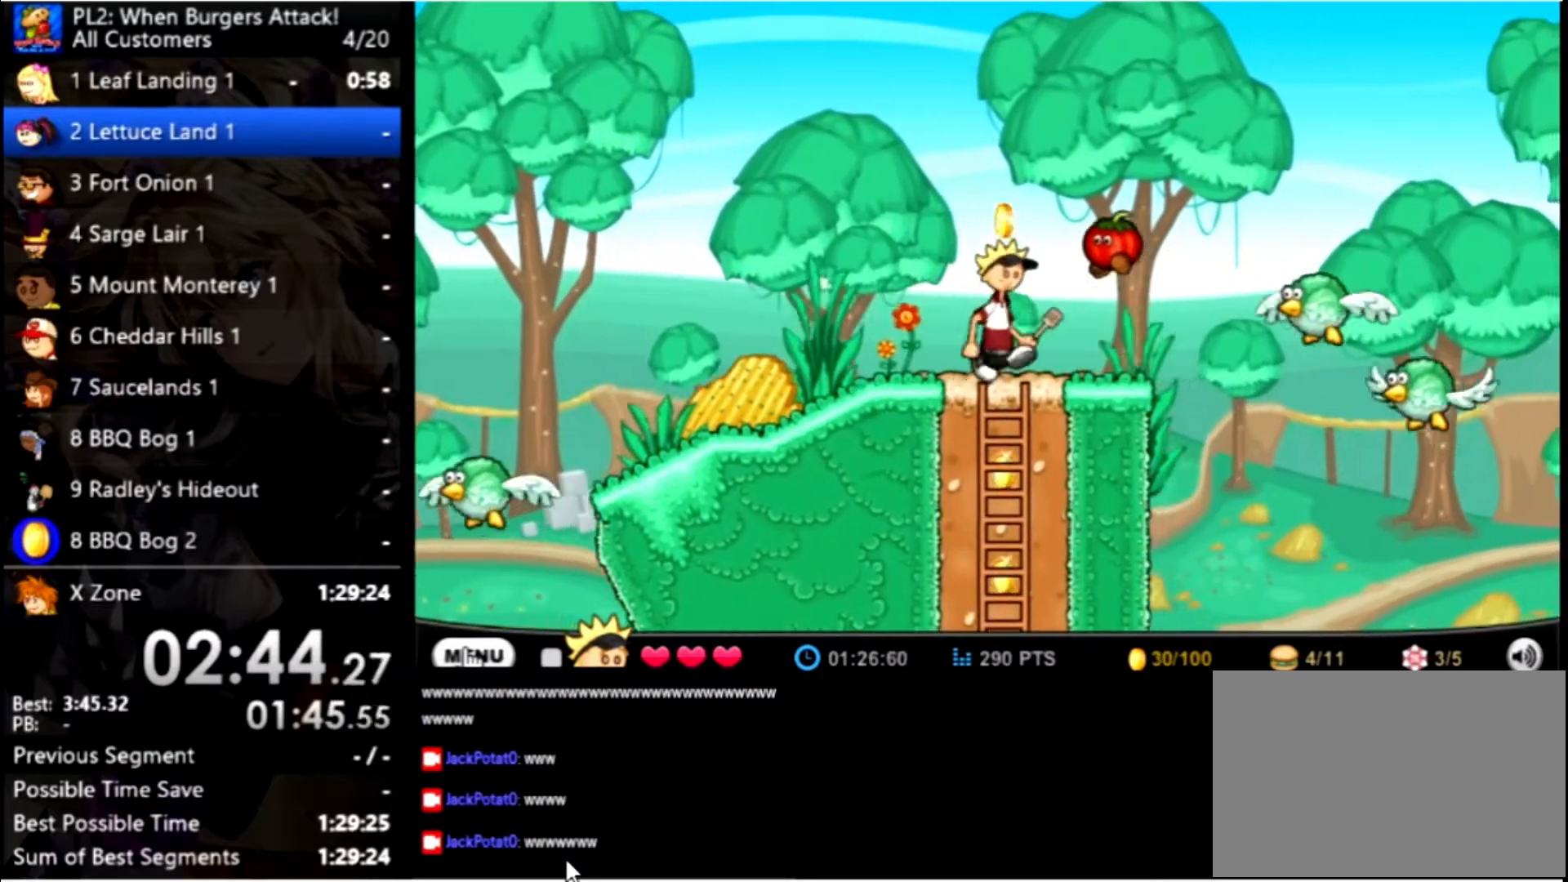
{"keys": ["right"], "mouse": [], "events": [[34, "up", "down"], [234, "space", "up"], [367, "up", "up"]]}
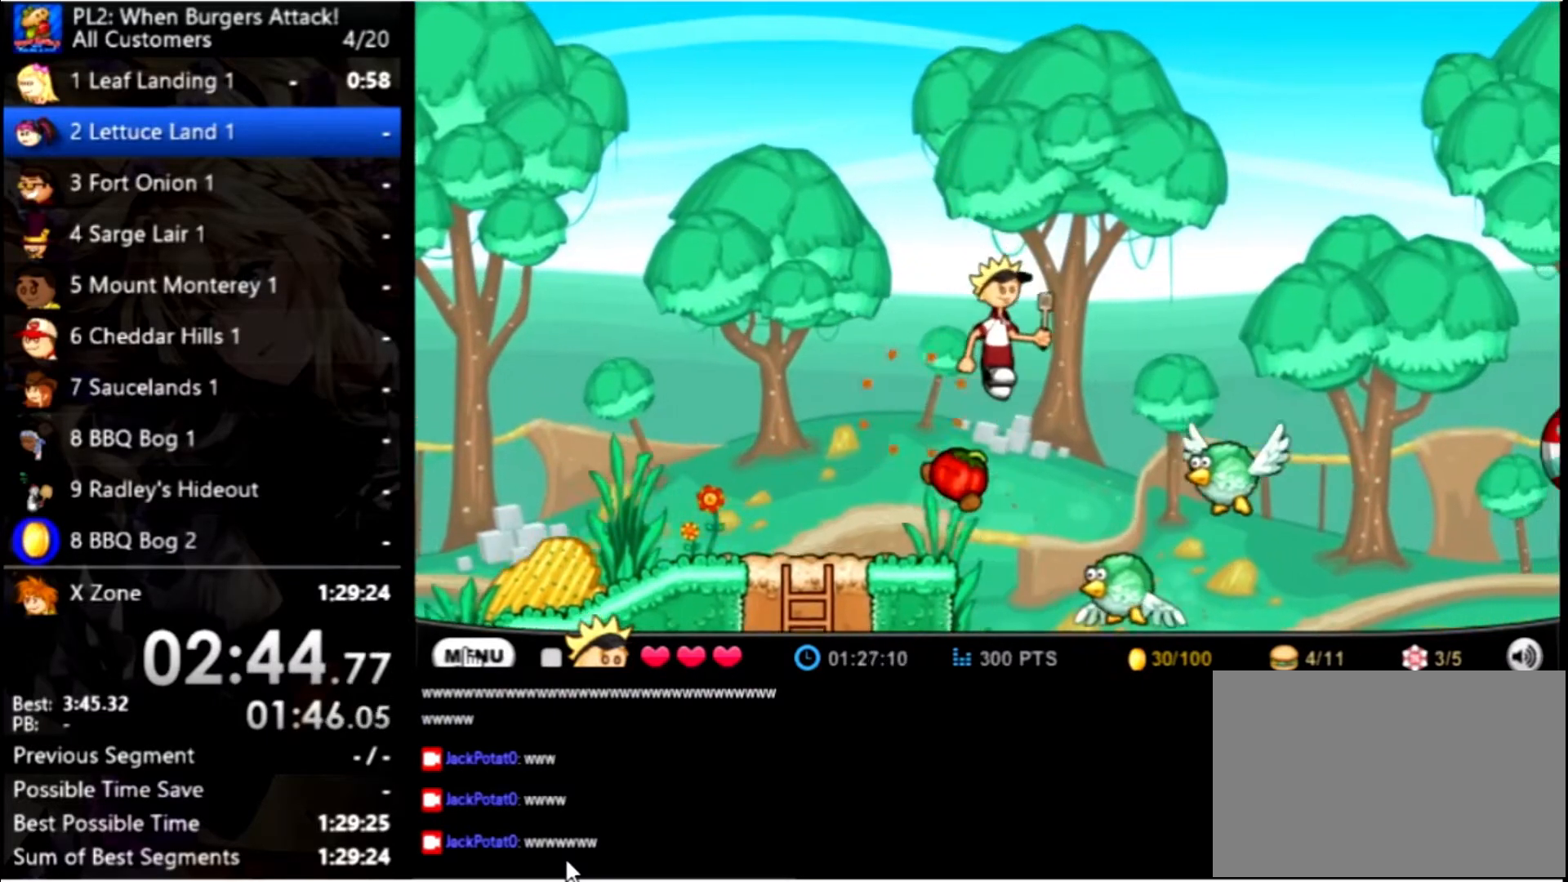
{"keys": ["right"], "mouse": [], "events": []}
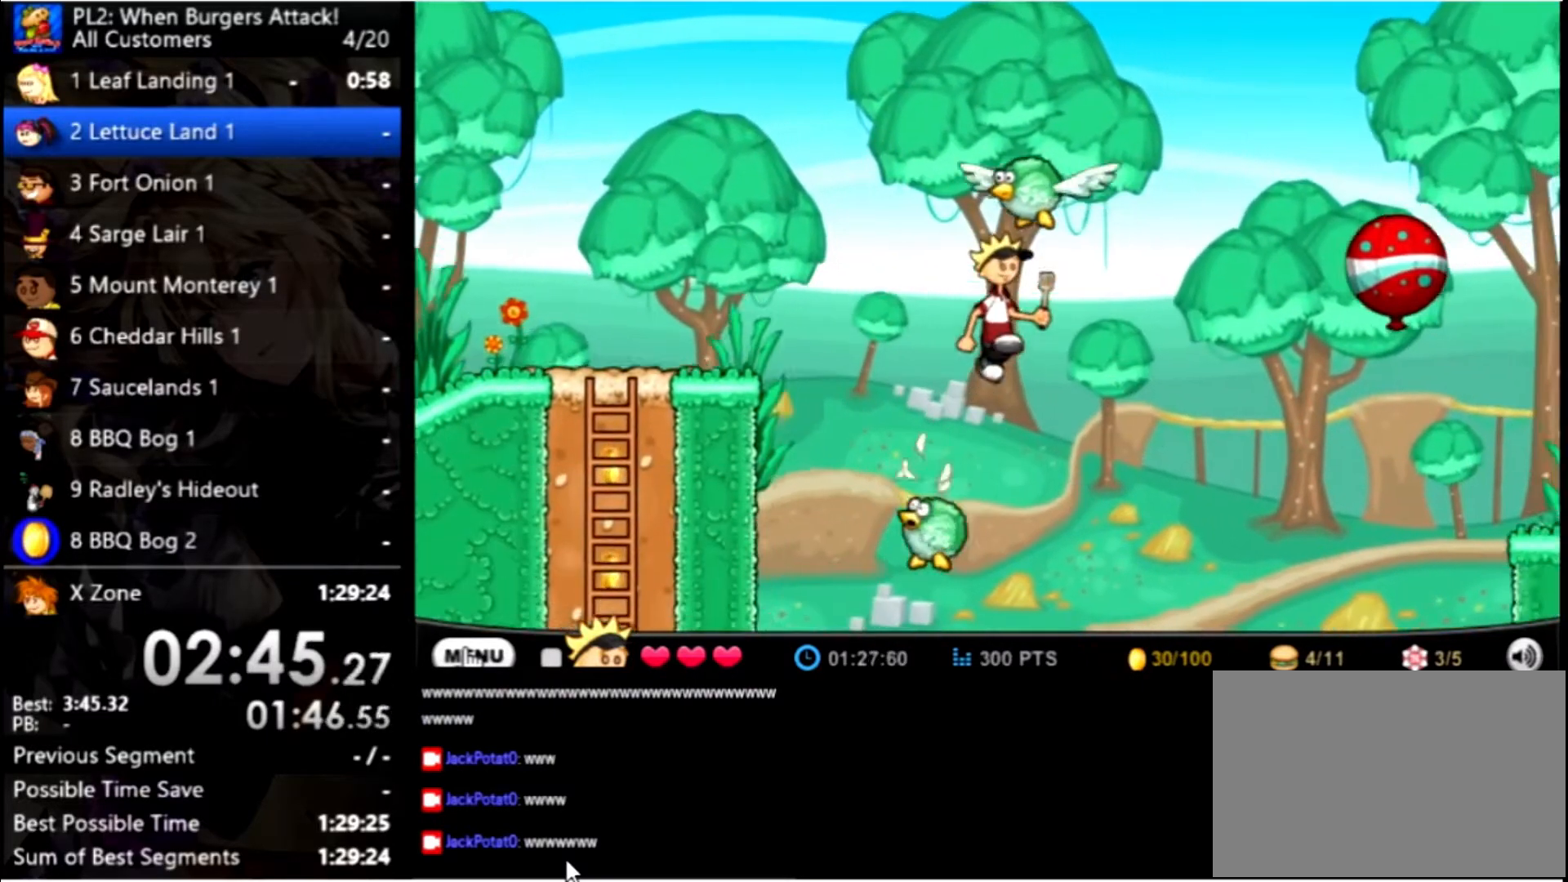
{"keys": ["right"], "mouse": [], "events": []}
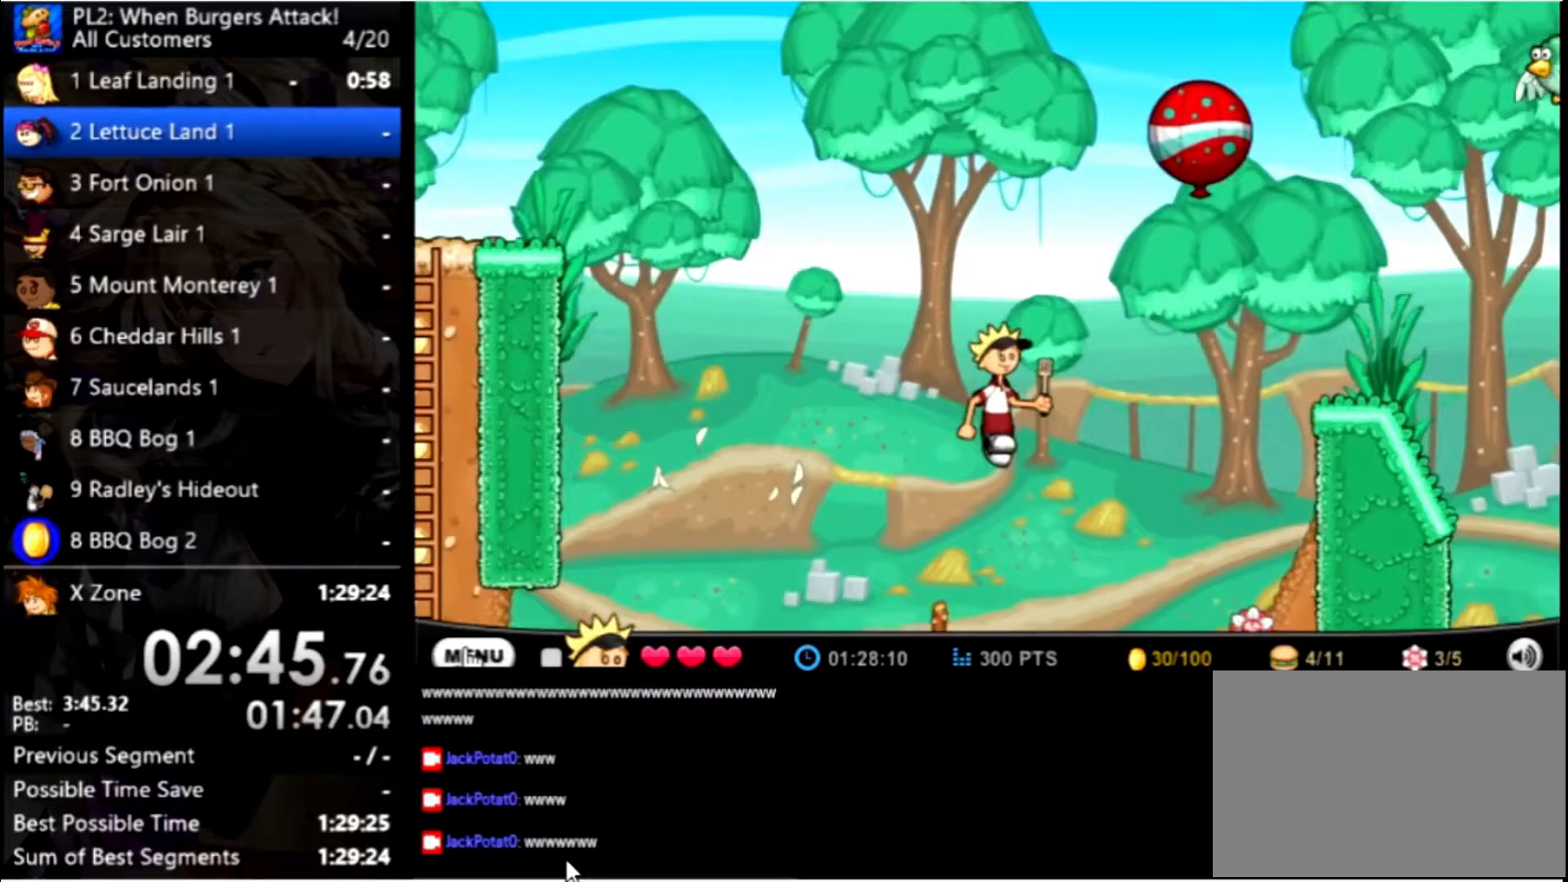
{"keys": ["right"], "mouse": [], "events": []}
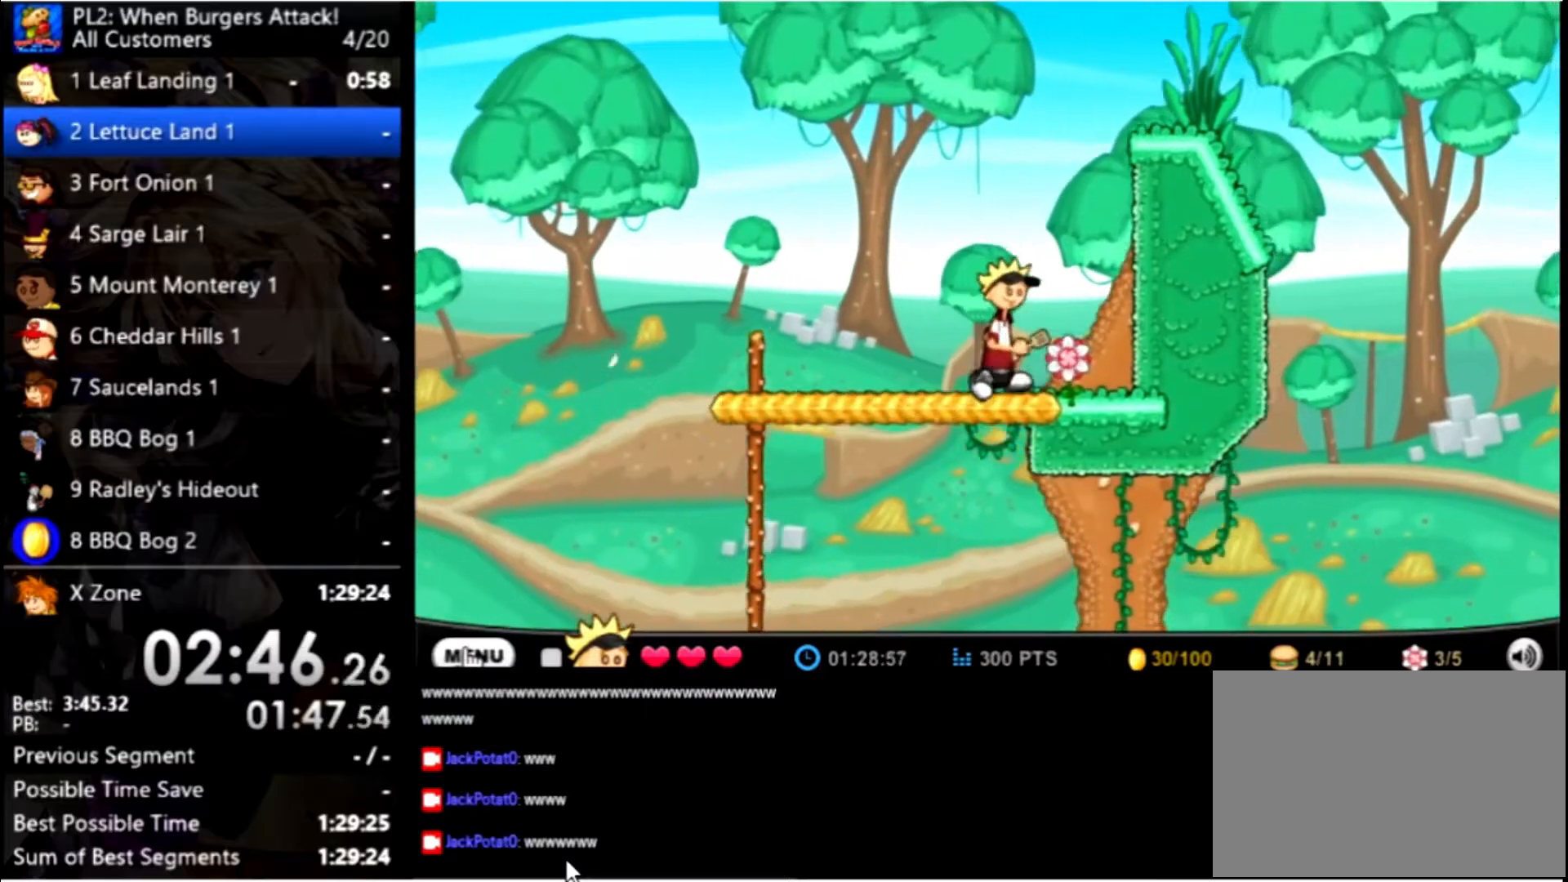
{"keys": ["left"], "mouse": [], "events": [[133, "left", "down"], [200, "right", "up"]]}
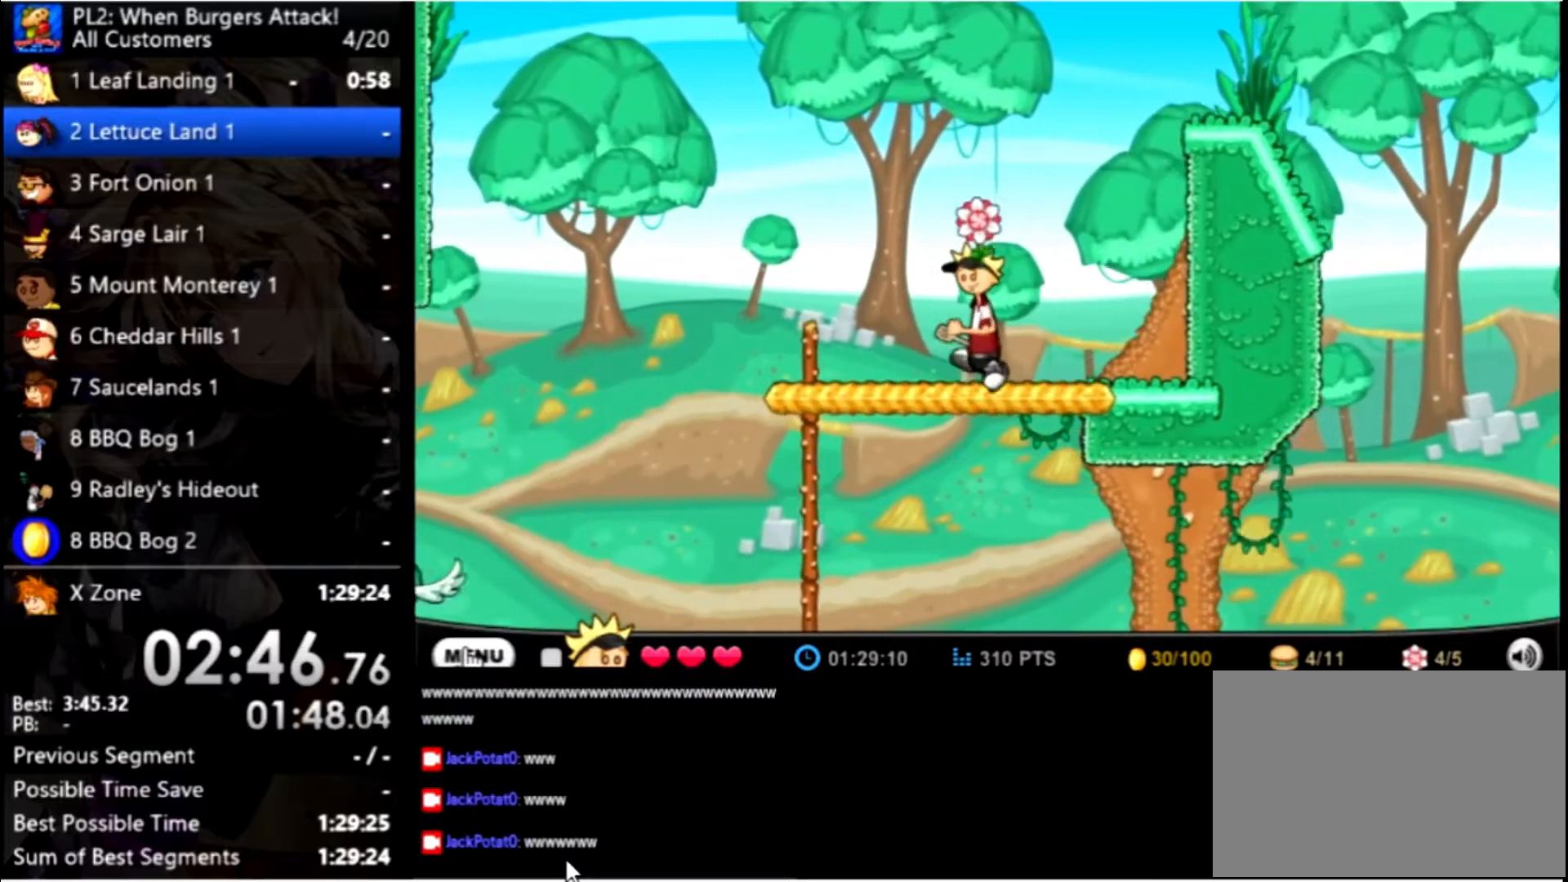
{"keys": ["left"], "mouse": [], "events": []}
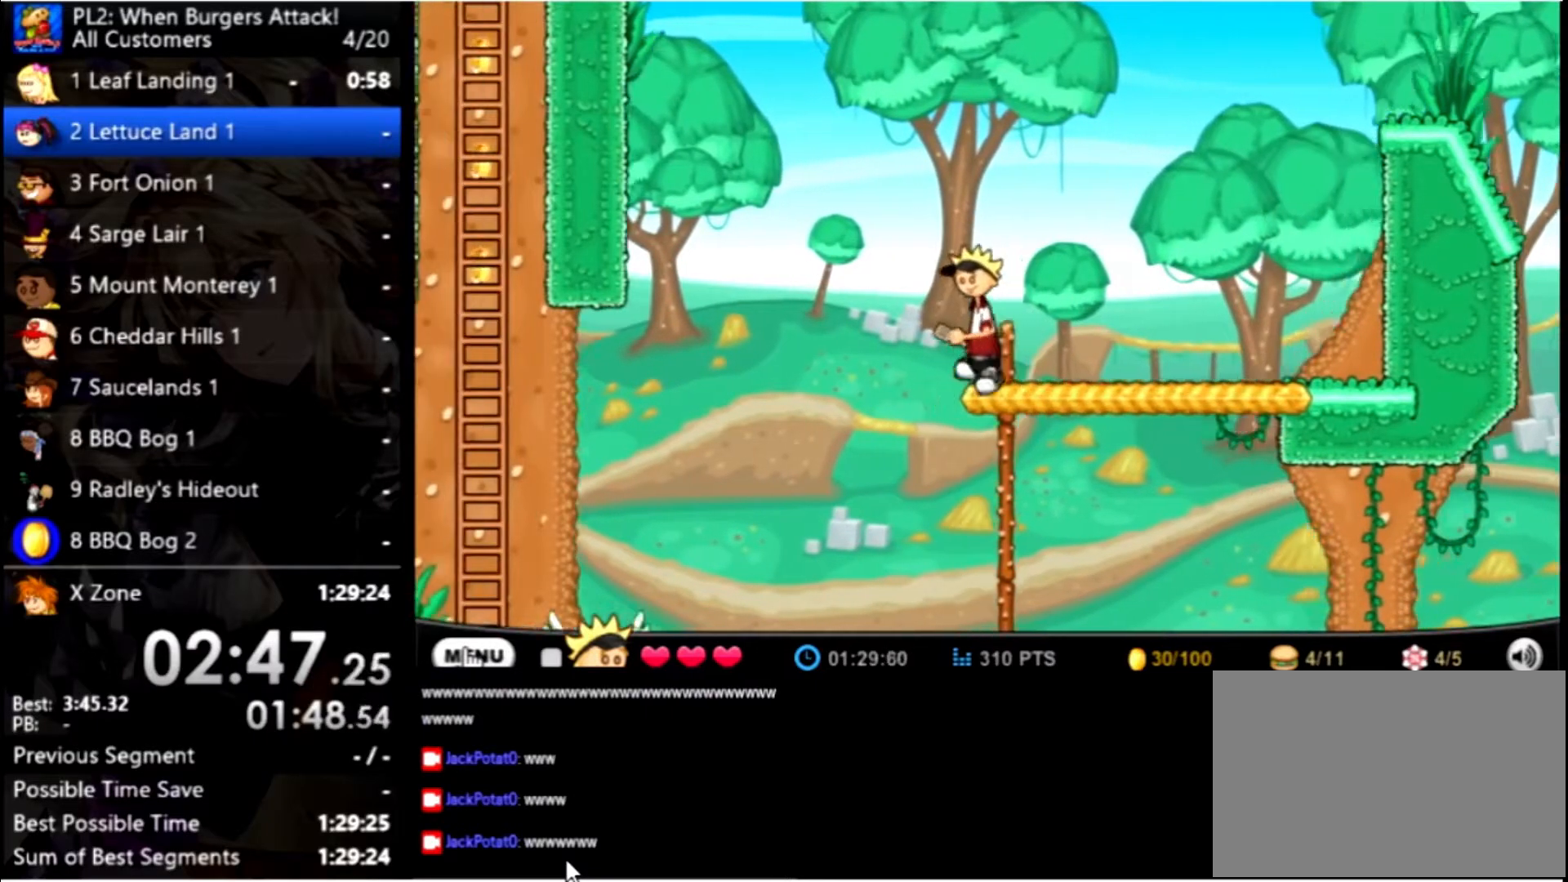
{"keys": ["right"], "mouse": [], "events": [[167, "space", "down"], [233, "left", "up"], [233, "right", "down"], [300, "space", "up"]]}
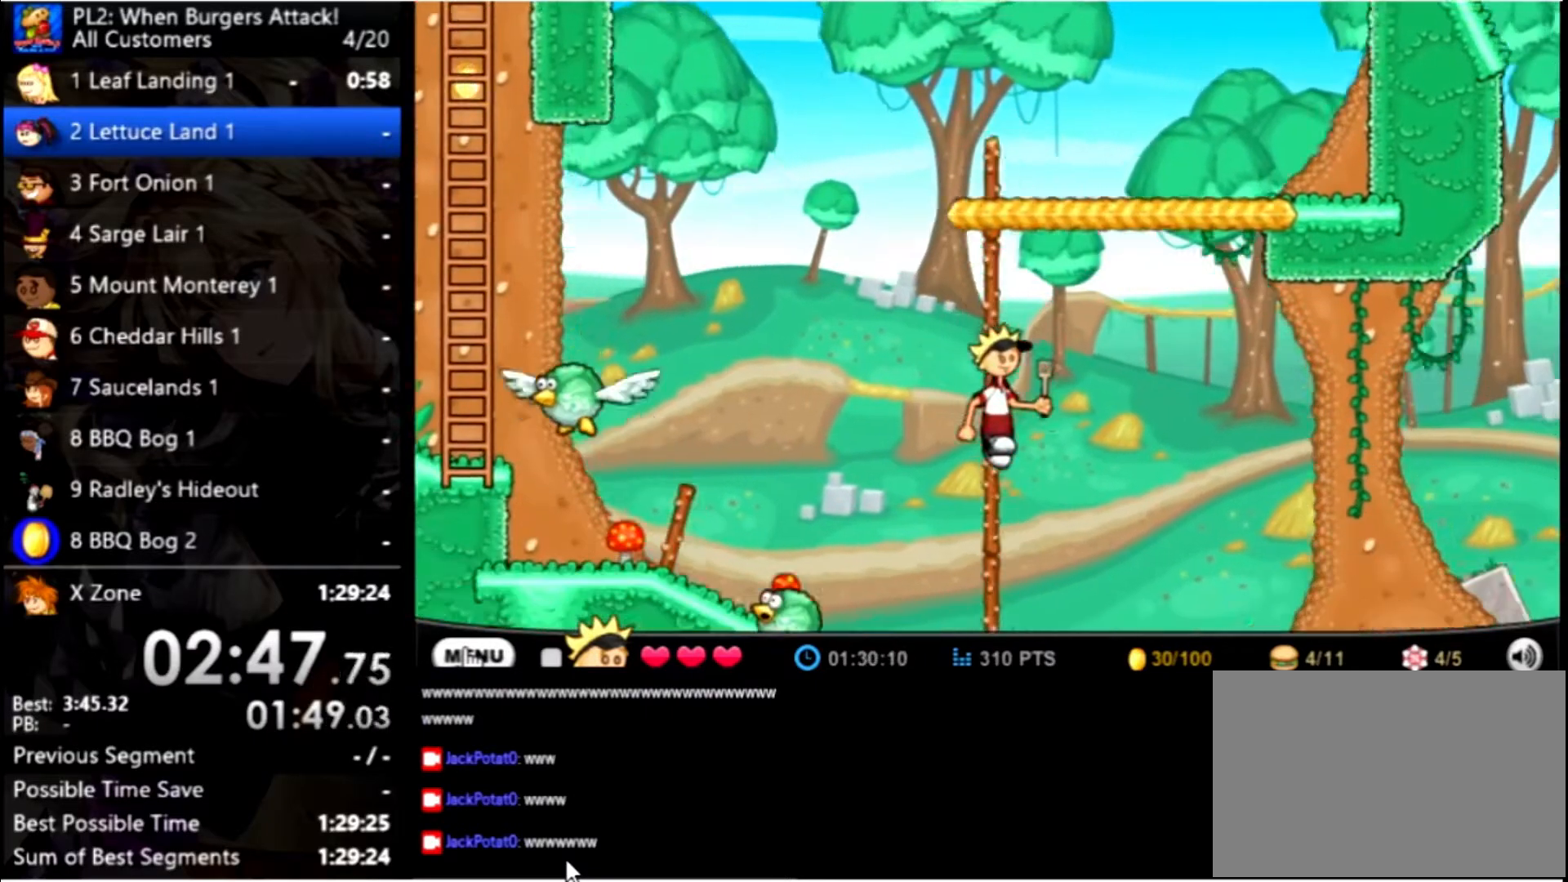
{"keys": ["right"], "mouse": [], "events": []}
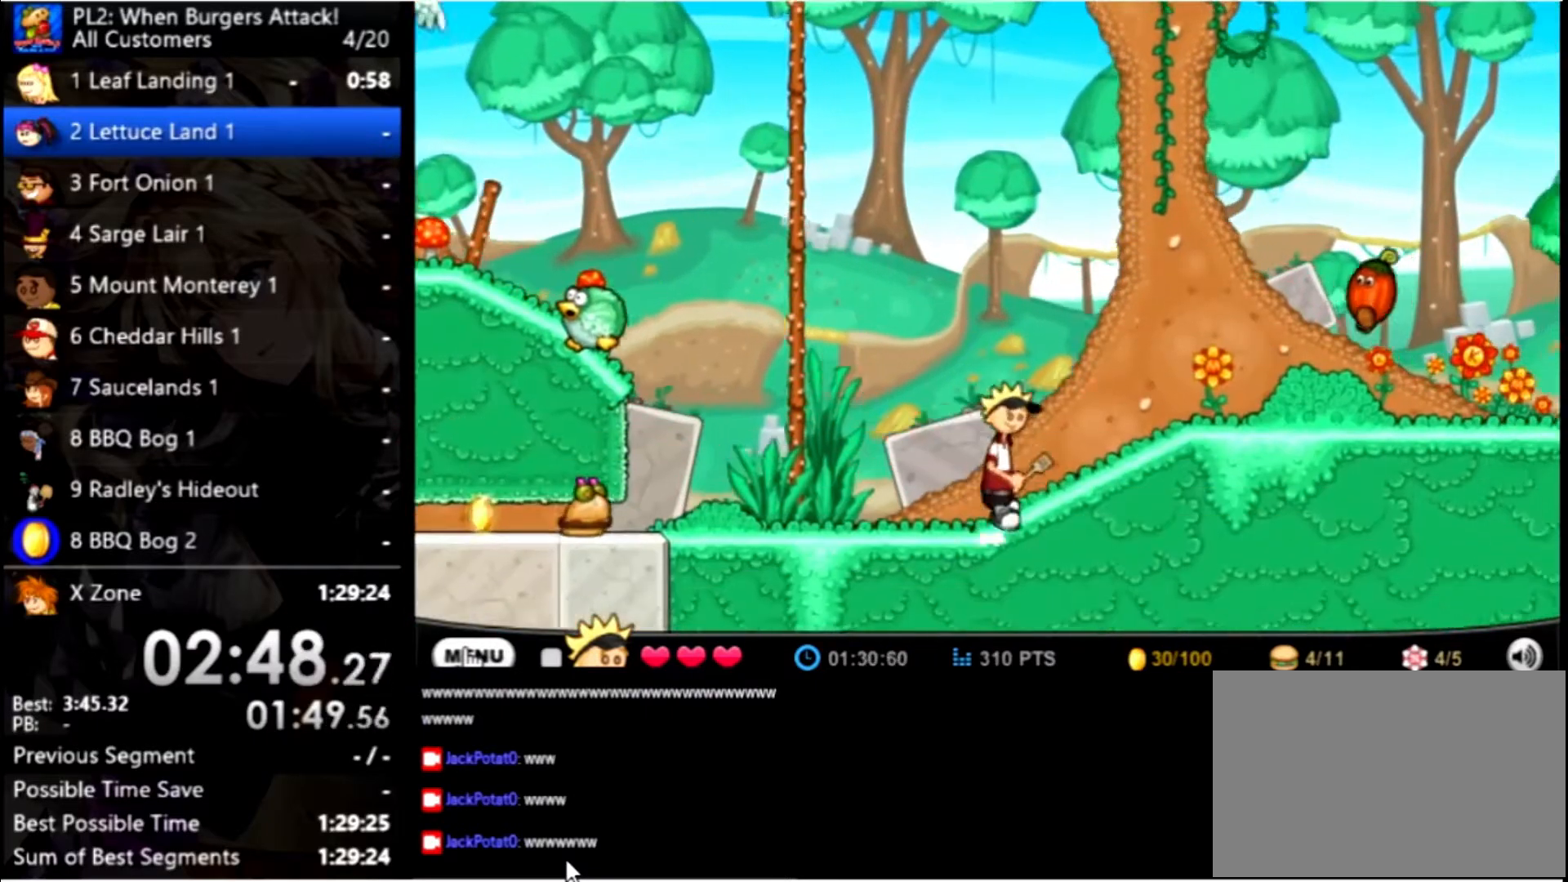
{"keys": ["right", "up"], "mouse": [], "events": [[300, "up", "down"]]}
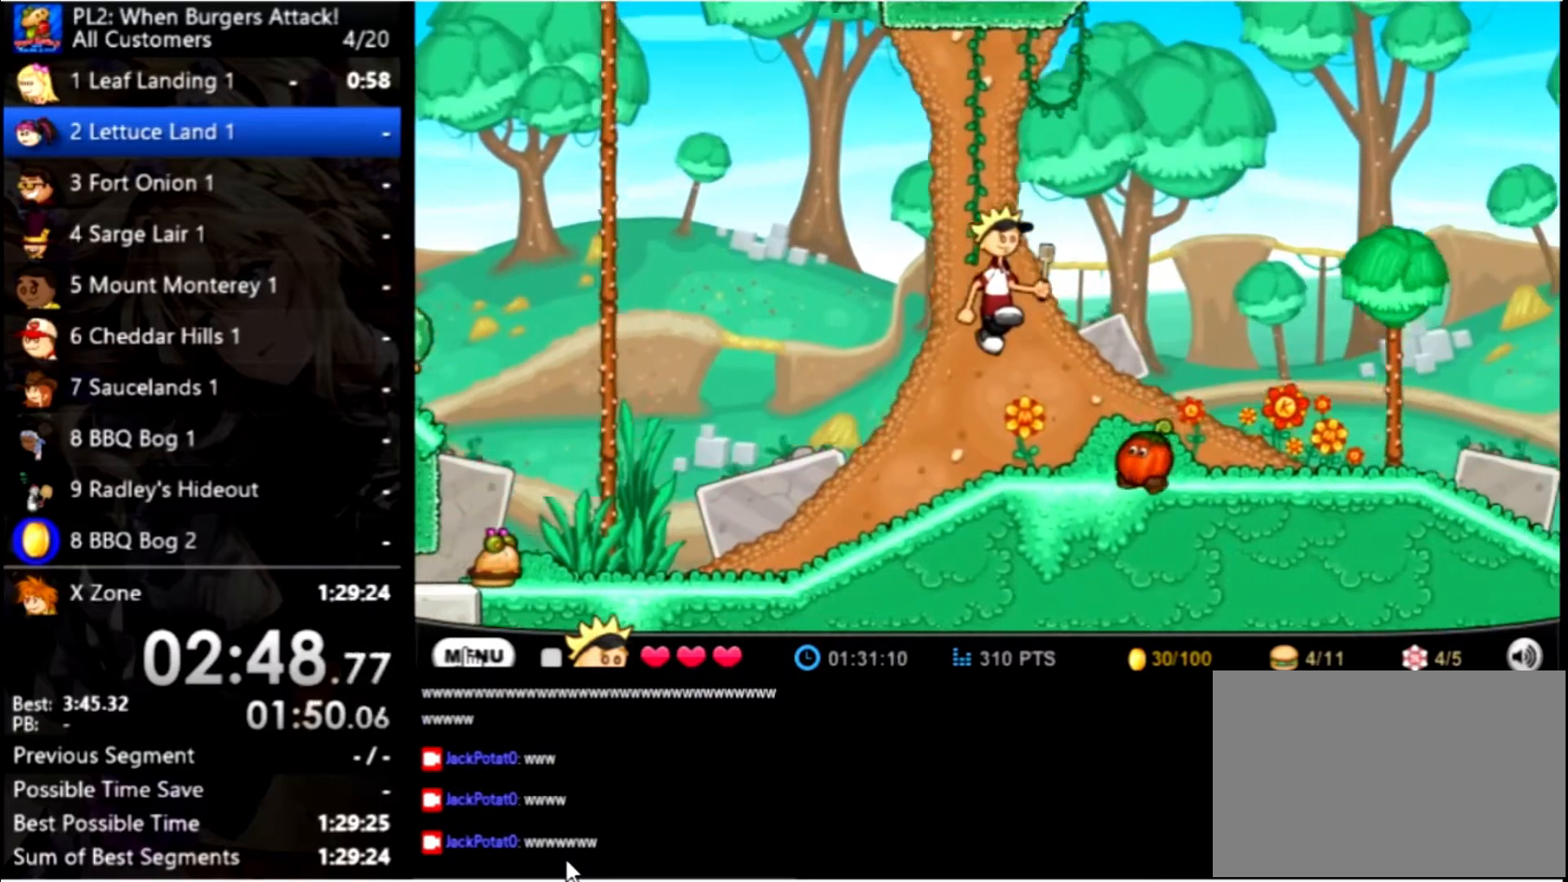
{"keys": ["right"], "mouse": [], "events": [[33, "up", "up"]]}
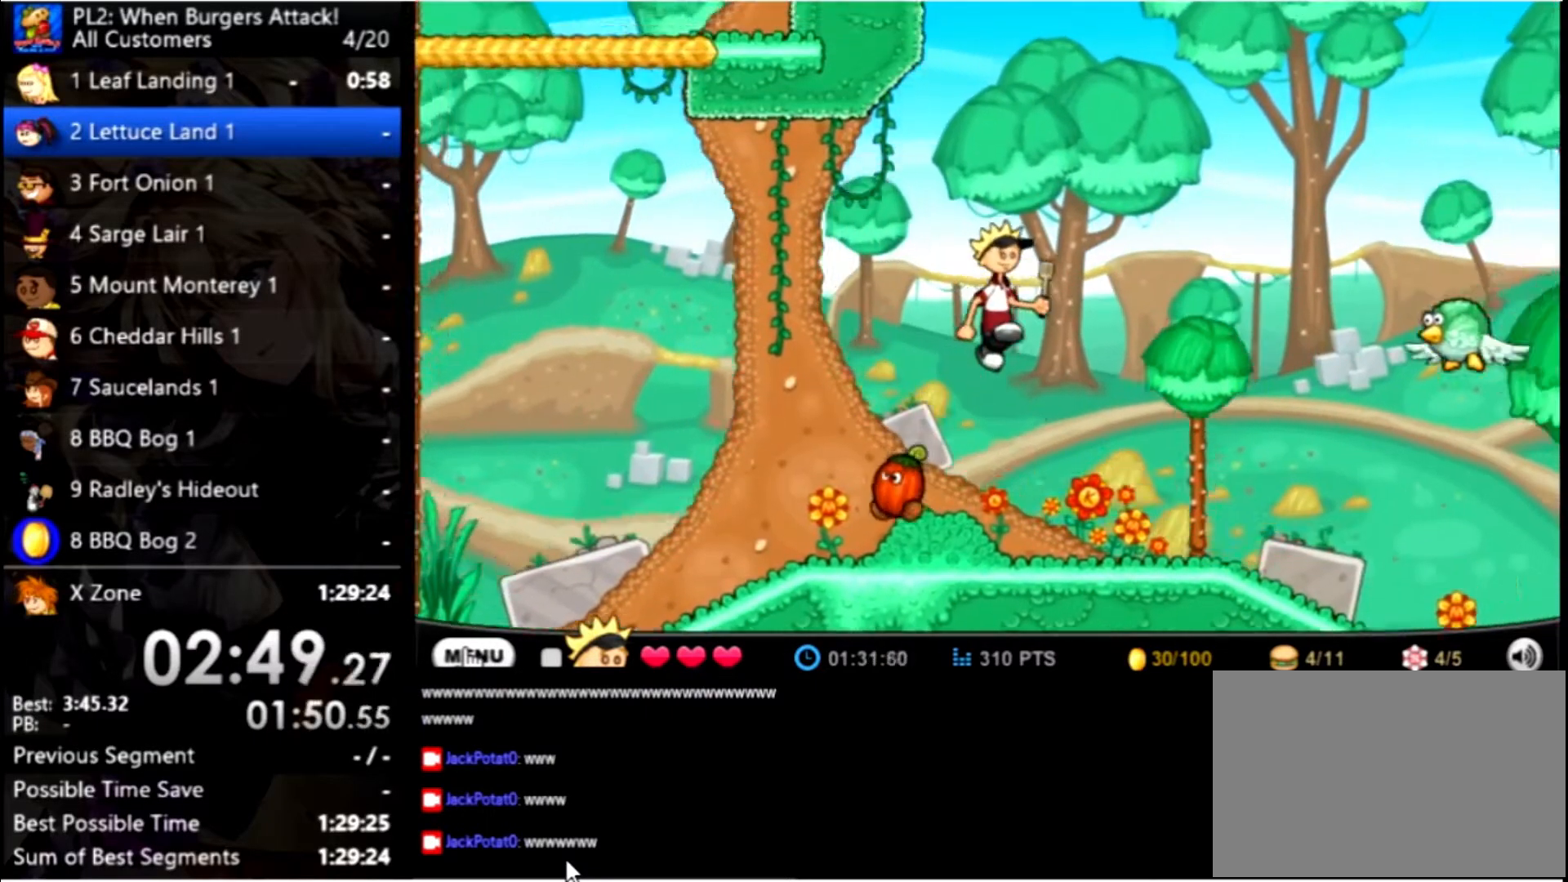
{"keys": ["right"], "mouse": [], "events": []}
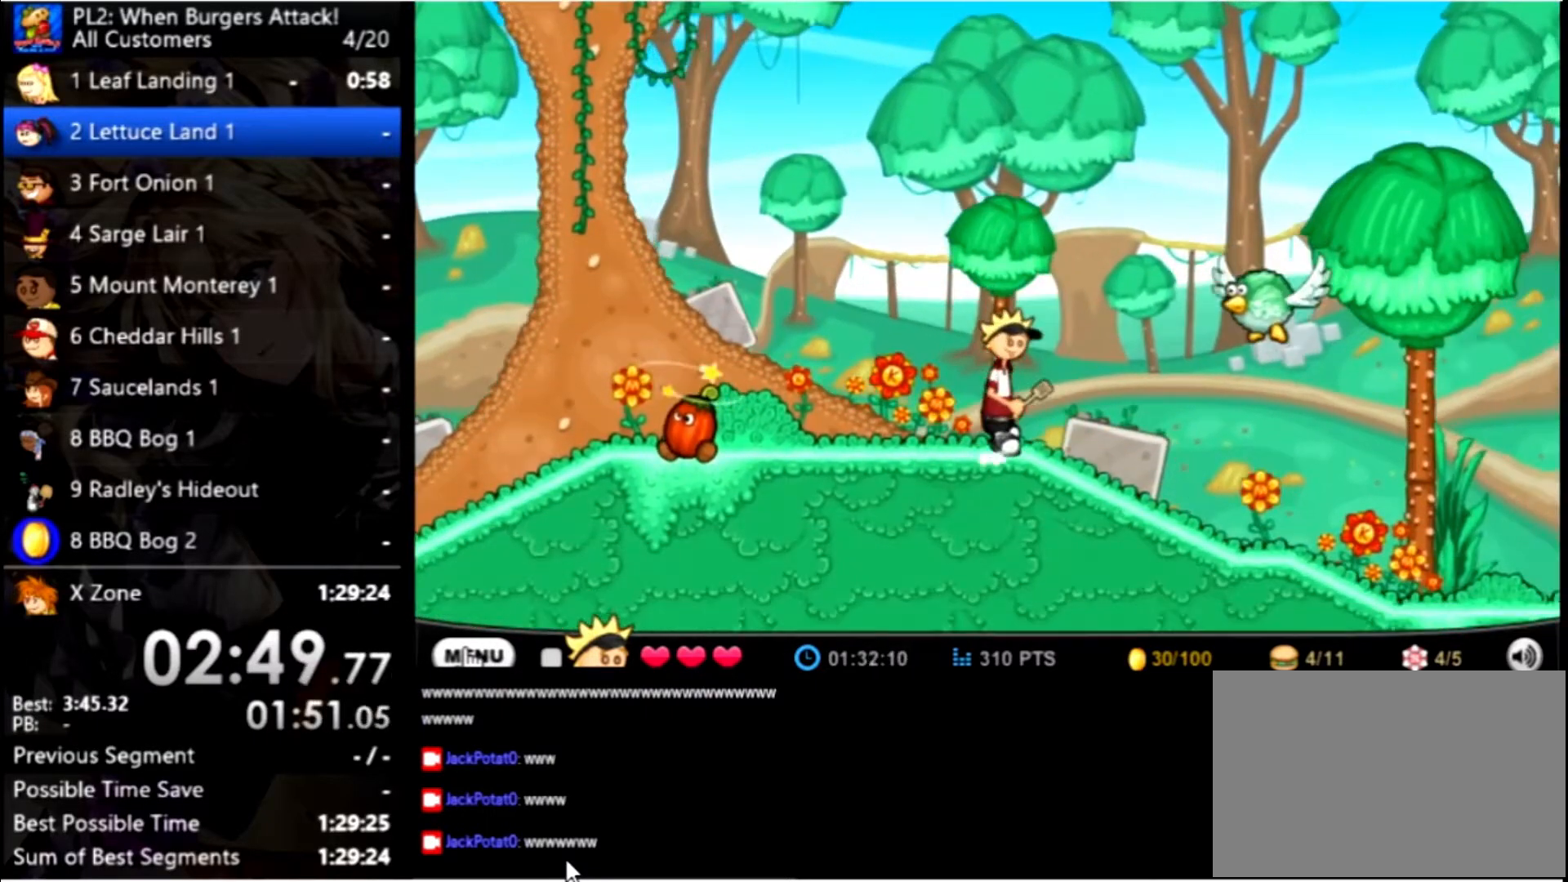
{"keys": [], "mouse": [], "events": [[200, "down", "down"], [200, "right", "up"], [300, "down", "up"]]}
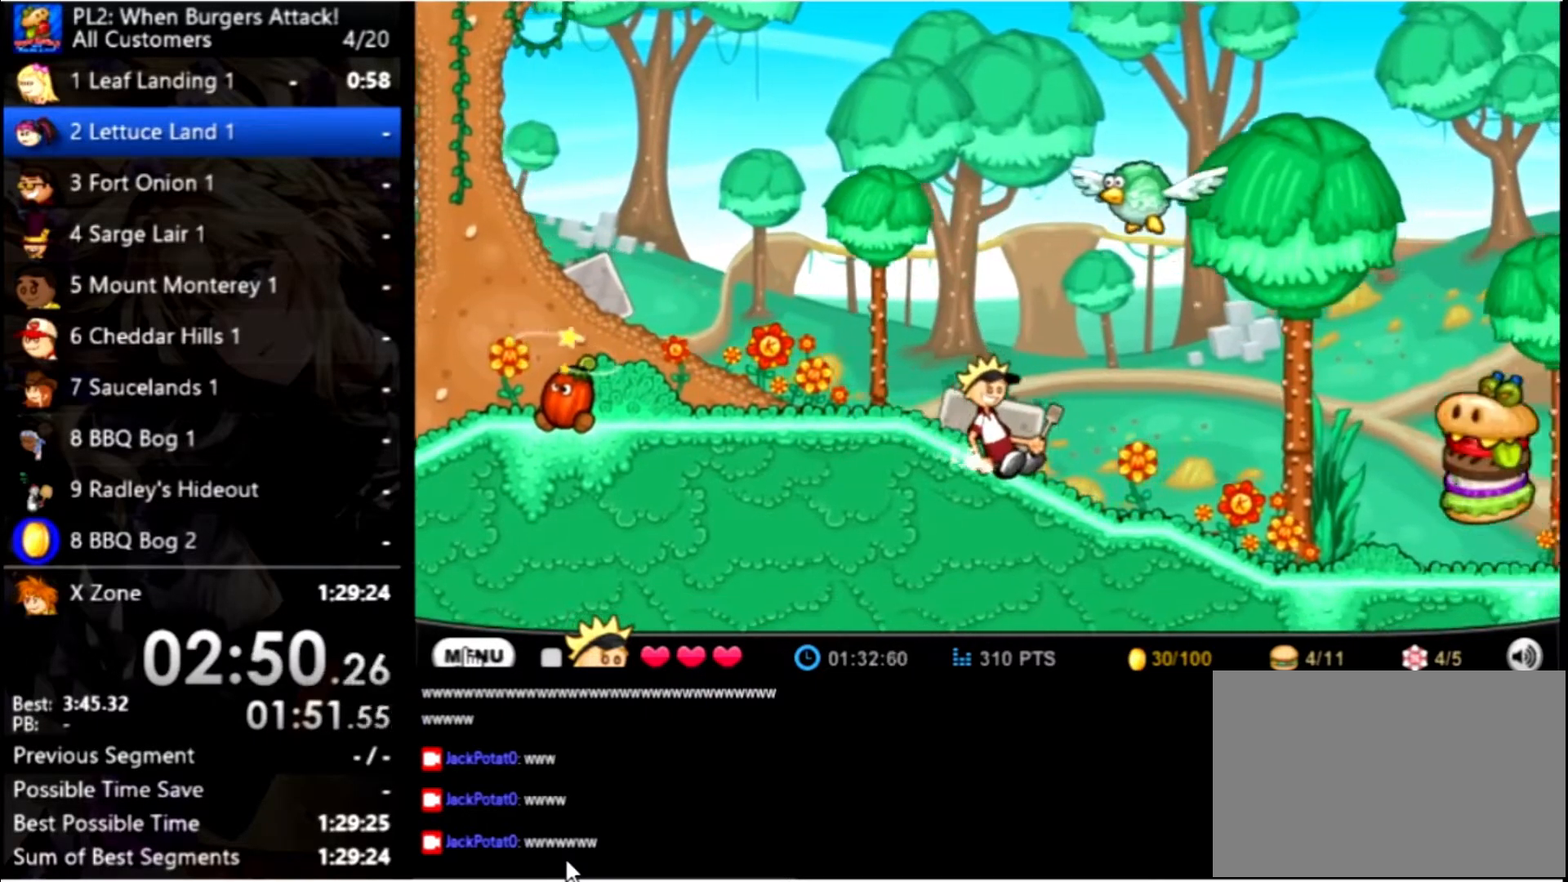
{"keys": [], "mouse": [], "events": []}
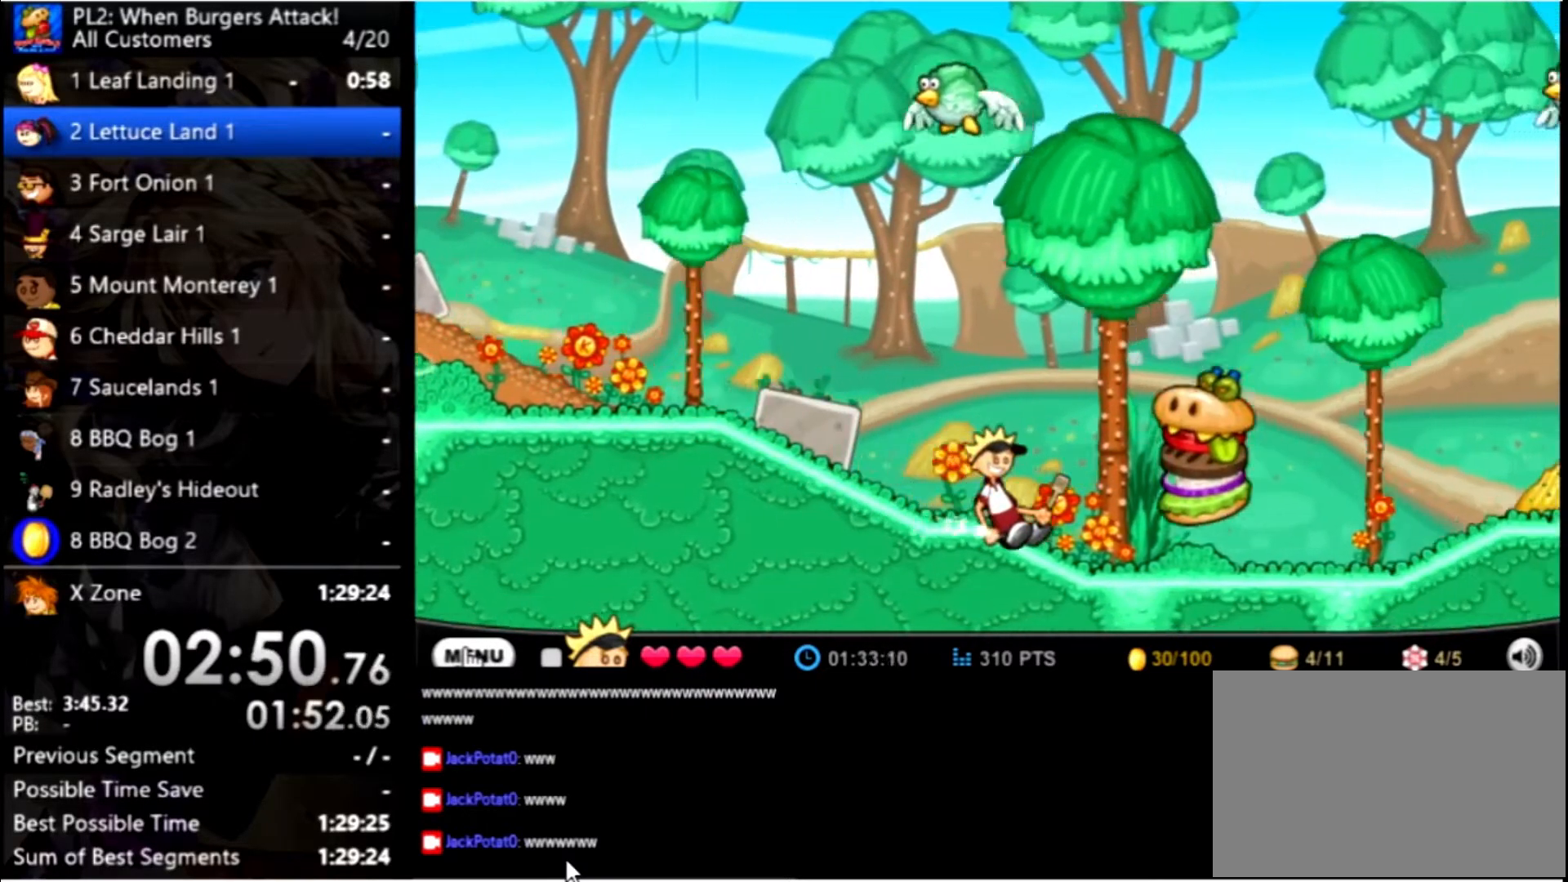
{"keys": ["right"], "mouse": [], "events": [[267, "right", "down"]]}
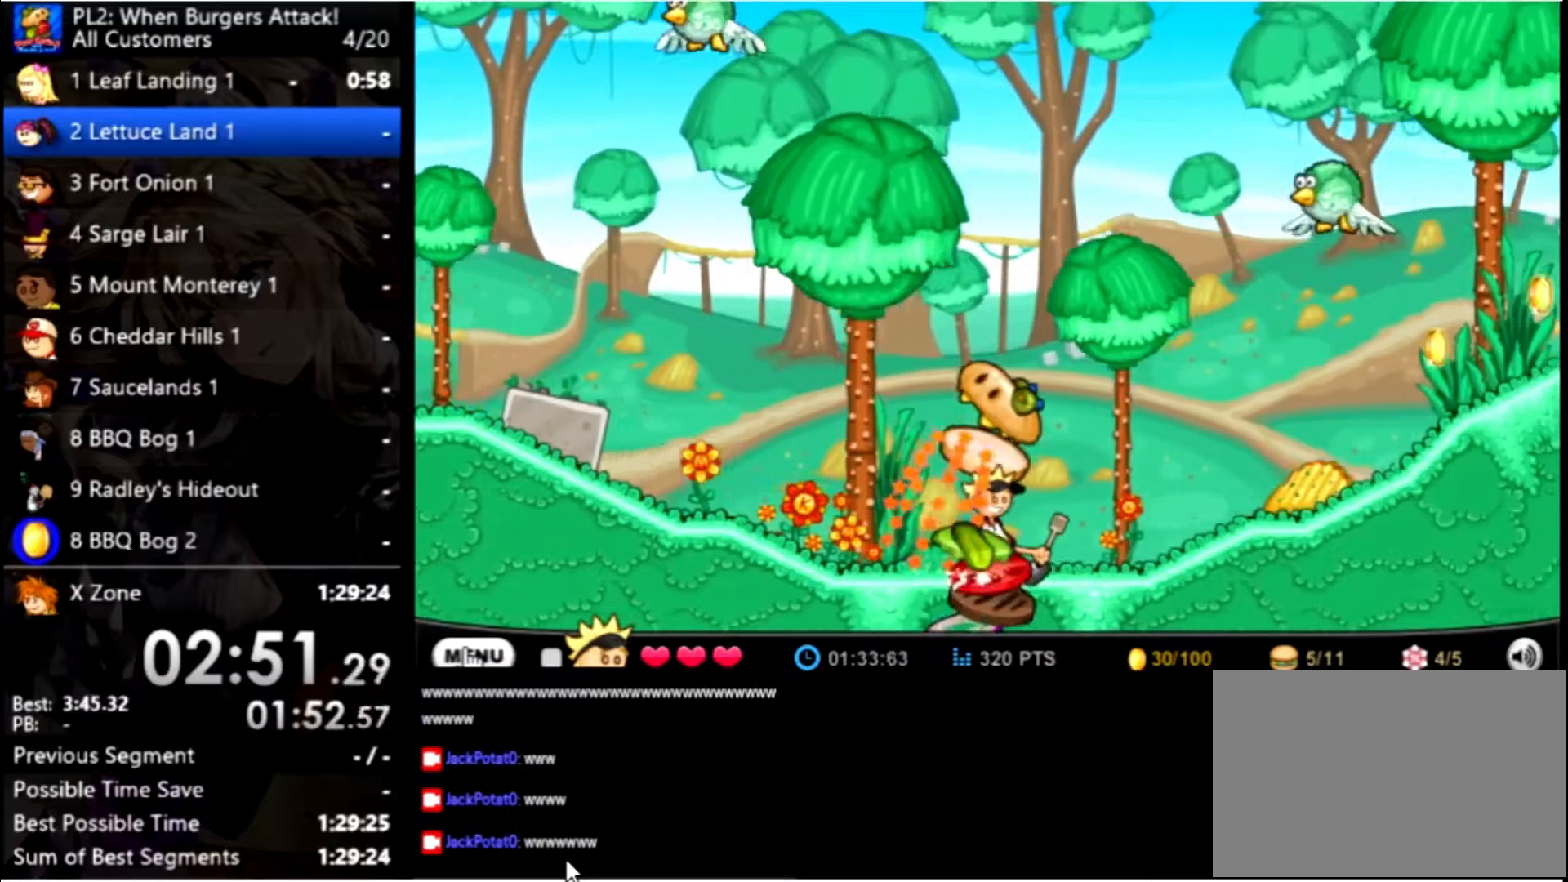
{"keys": ["right"], "mouse": [], "events": []}
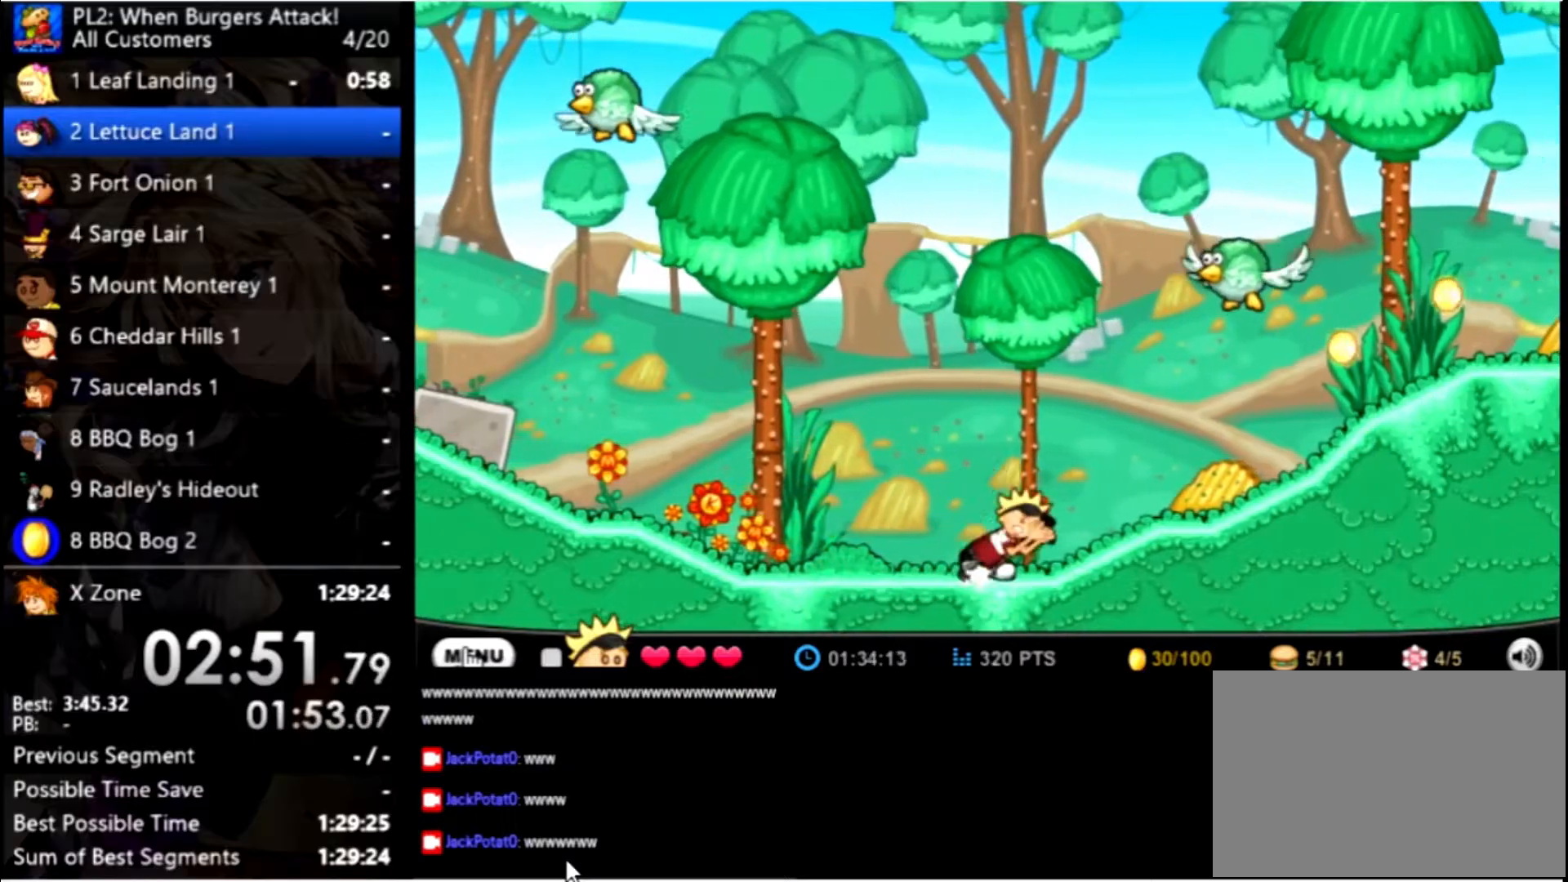
{"keys": ["right"], "mouse": [], "events": []}
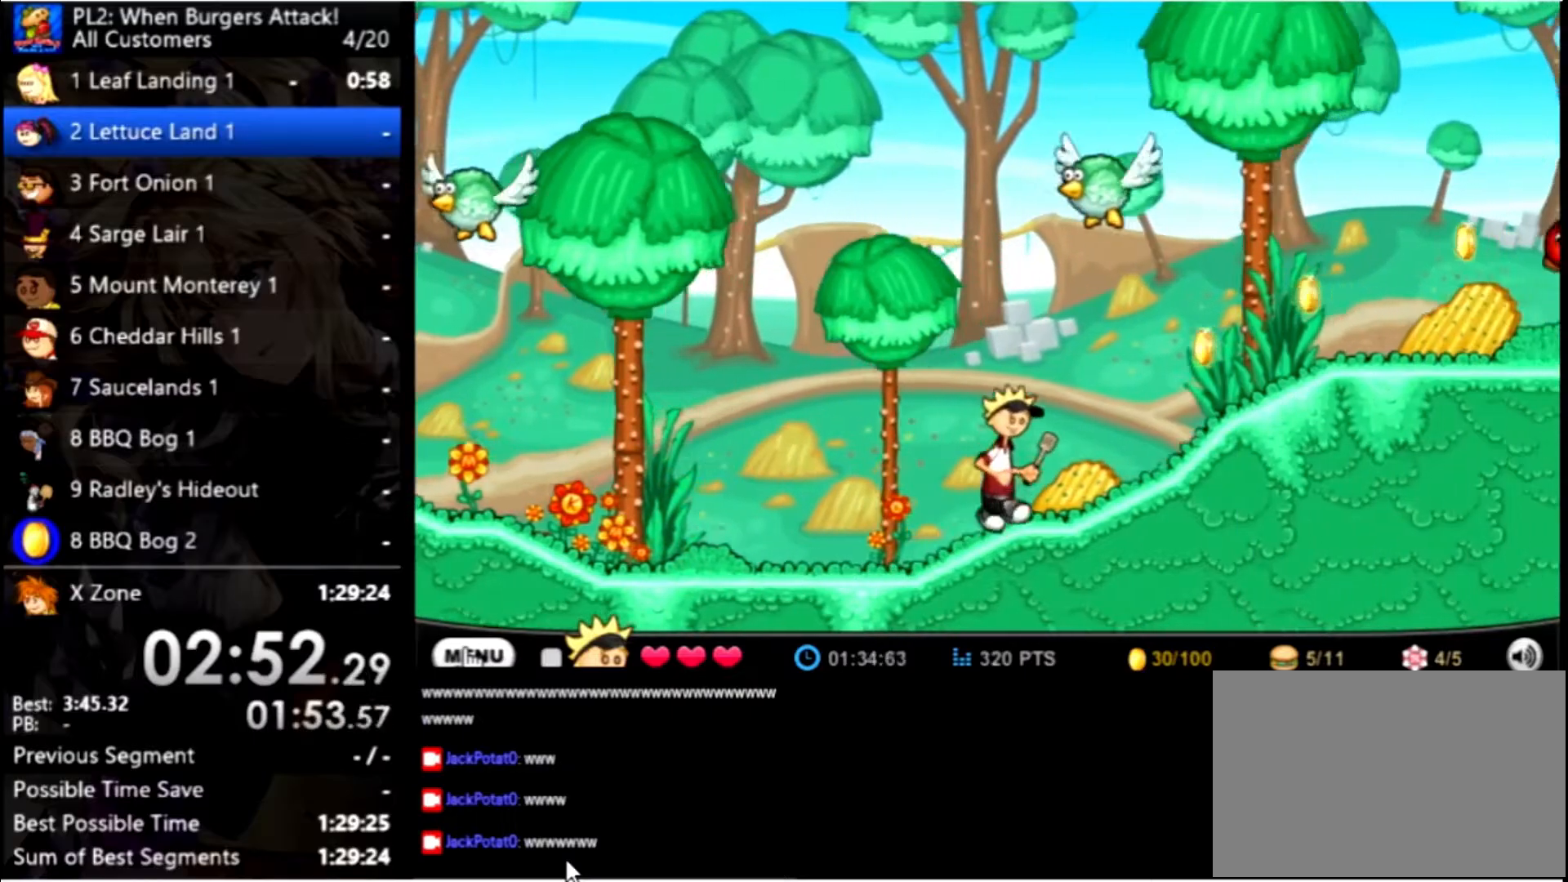
{"keys": ["right"], "mouse": [], "events": [[100, "up", "down"], [233, "up", "up"]]}